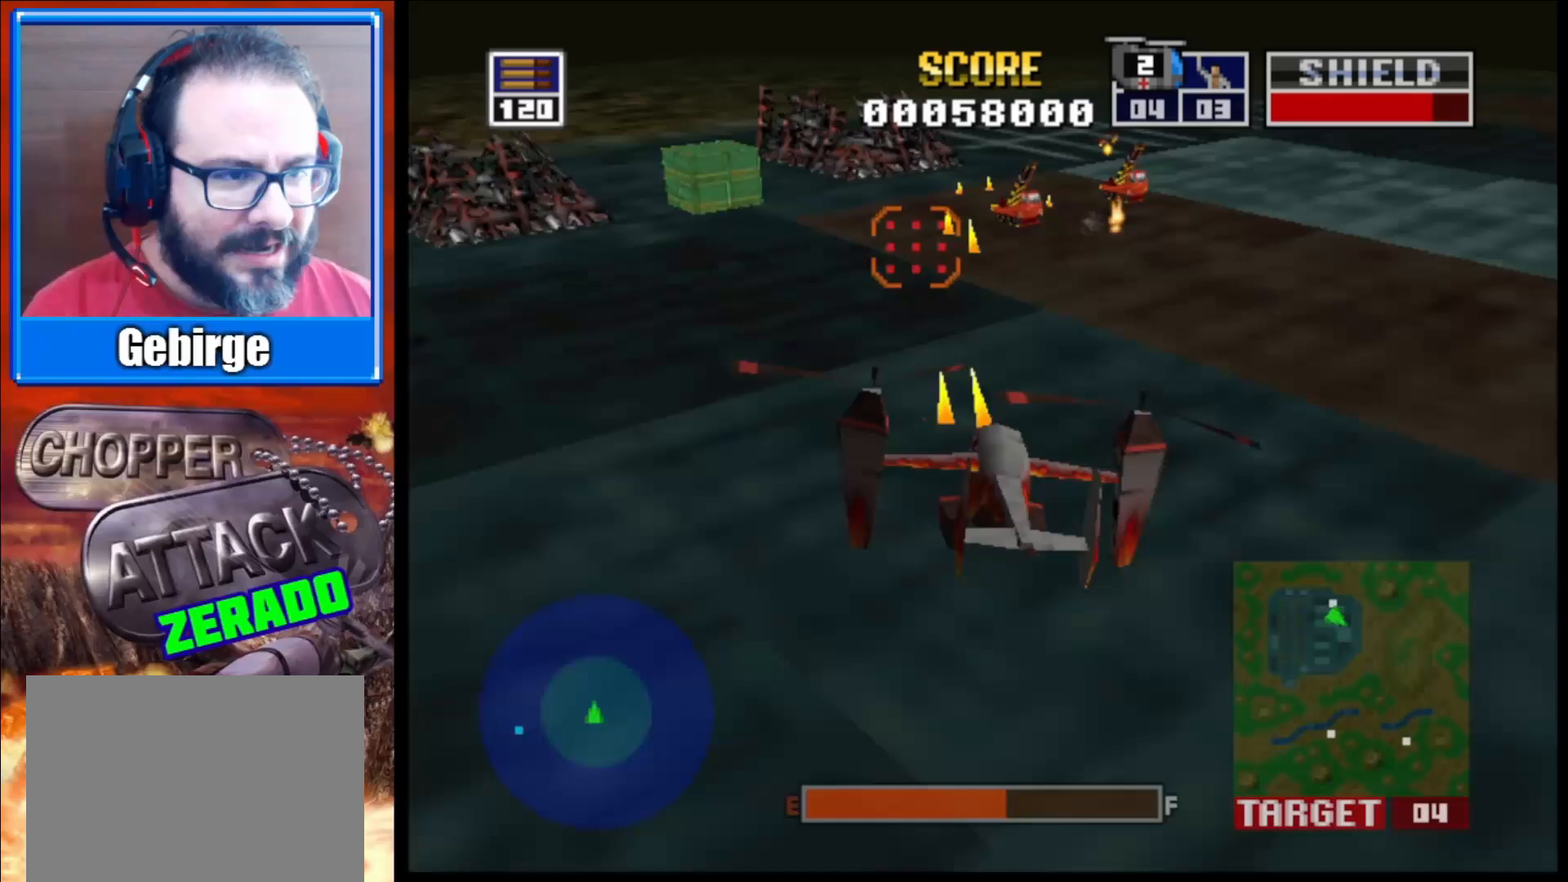
Gameplay with a controller (Xbox layout); each line is a JSON object with the inputs held at the frame after it. "events" lists button and stick changes between this image and that frame as [ms after this image, input, new state], when the widget could be followed in between.
{"buttons": ["L2"], "left_stick": "center", "right_stick": "up-right", "events": [[50, "left_stick", "center"], [267, "left_stick", "up-right"], [467, "left_stick", "center"]]}
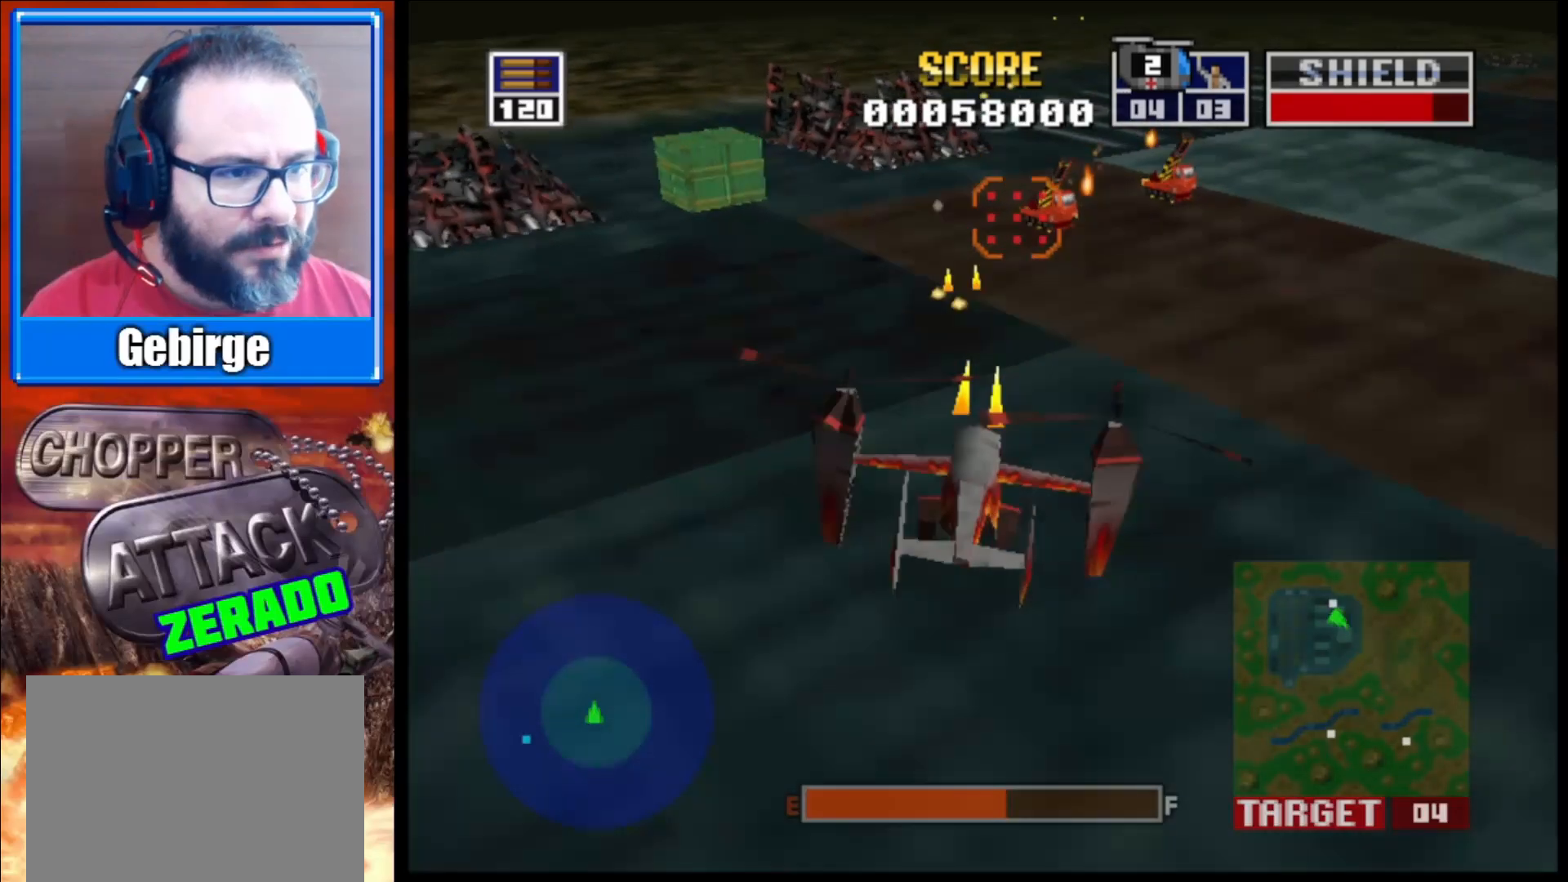
{"buttons": ["L2"], "left_stick": "up-left", "right_stick": "up-right", "events": [[433, "left_stick", "up-left"]]}
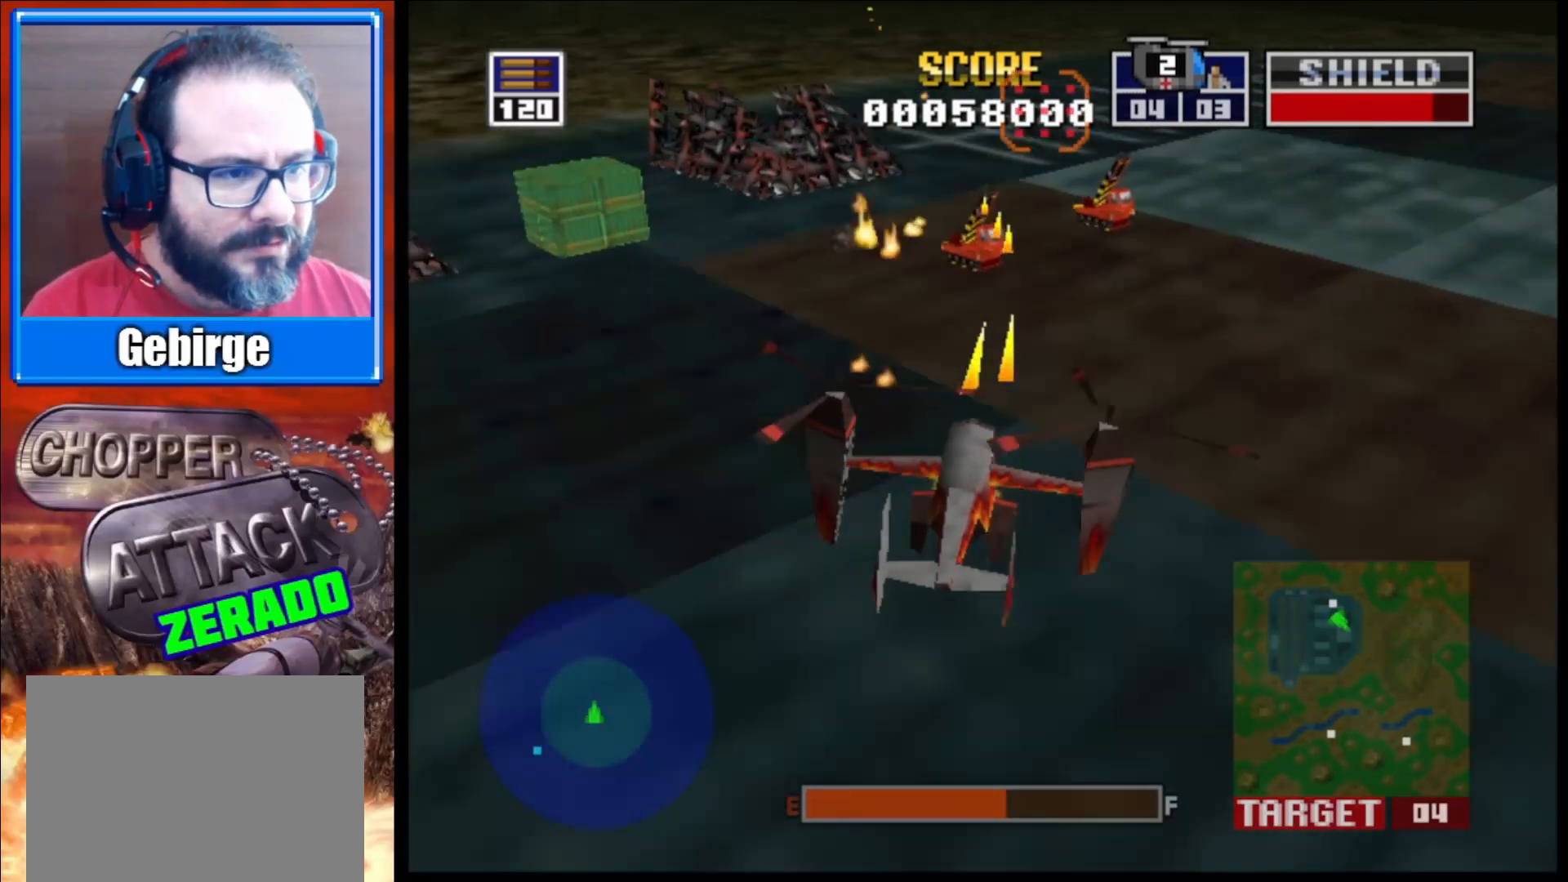
{"buttons": ["L2"], "left_stick": "up", "right_stick": "up-right", "events": [[67, "left_stick", "up"], [183, "left_stick", "center"], [433, "left_stick", "up"]]}
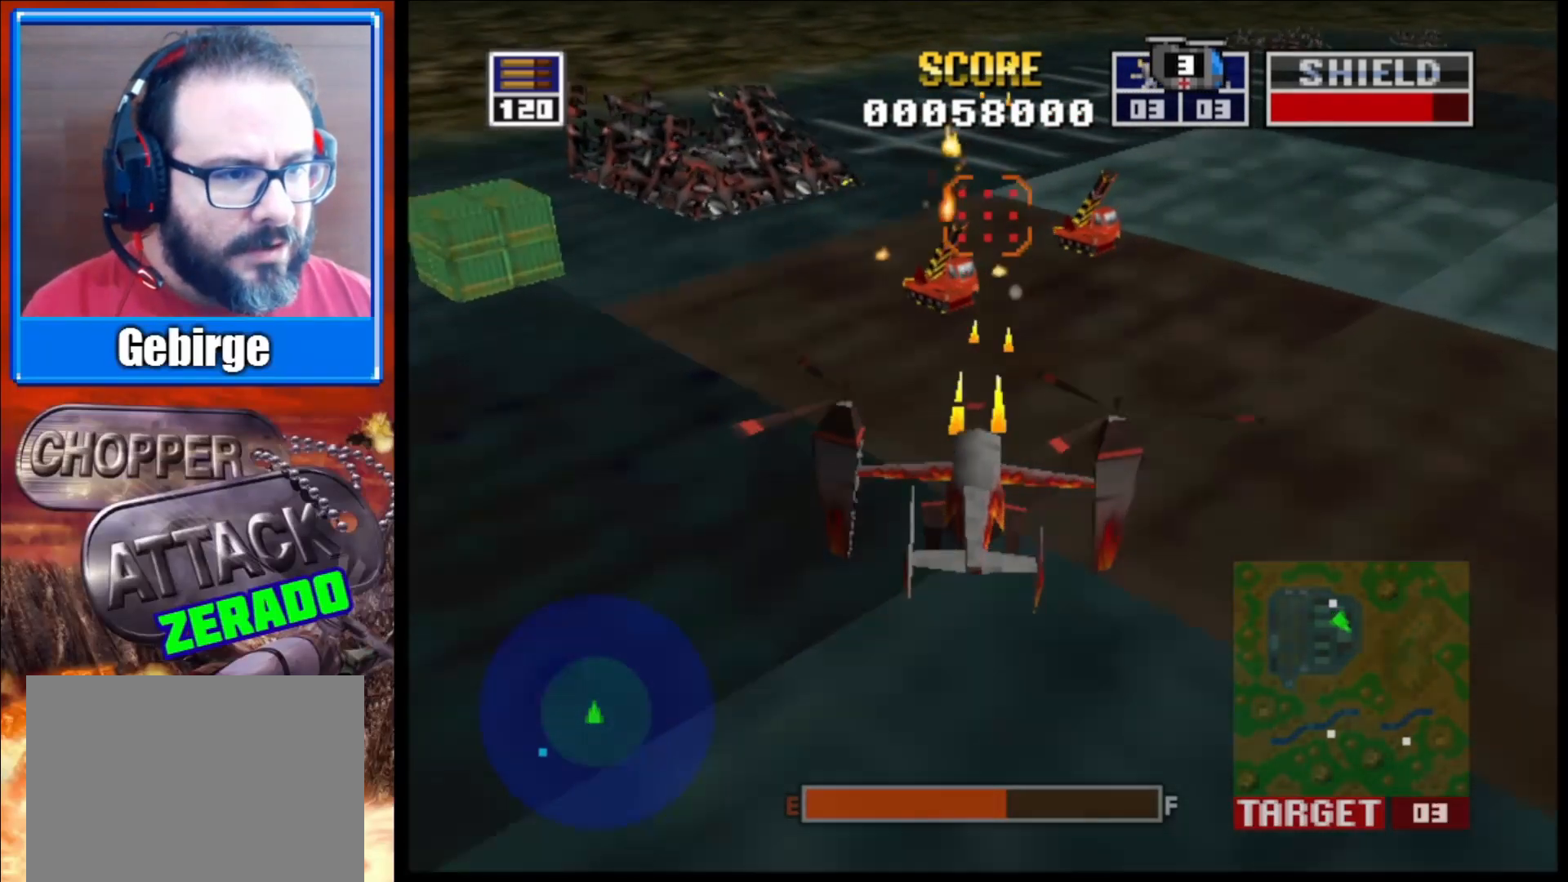
{"buttons": ["L2"], "left_stick": "up", "right_stick": "up-right", "events": [[133, "left_stick", "center"], [317, "left_stick", "up"]]}
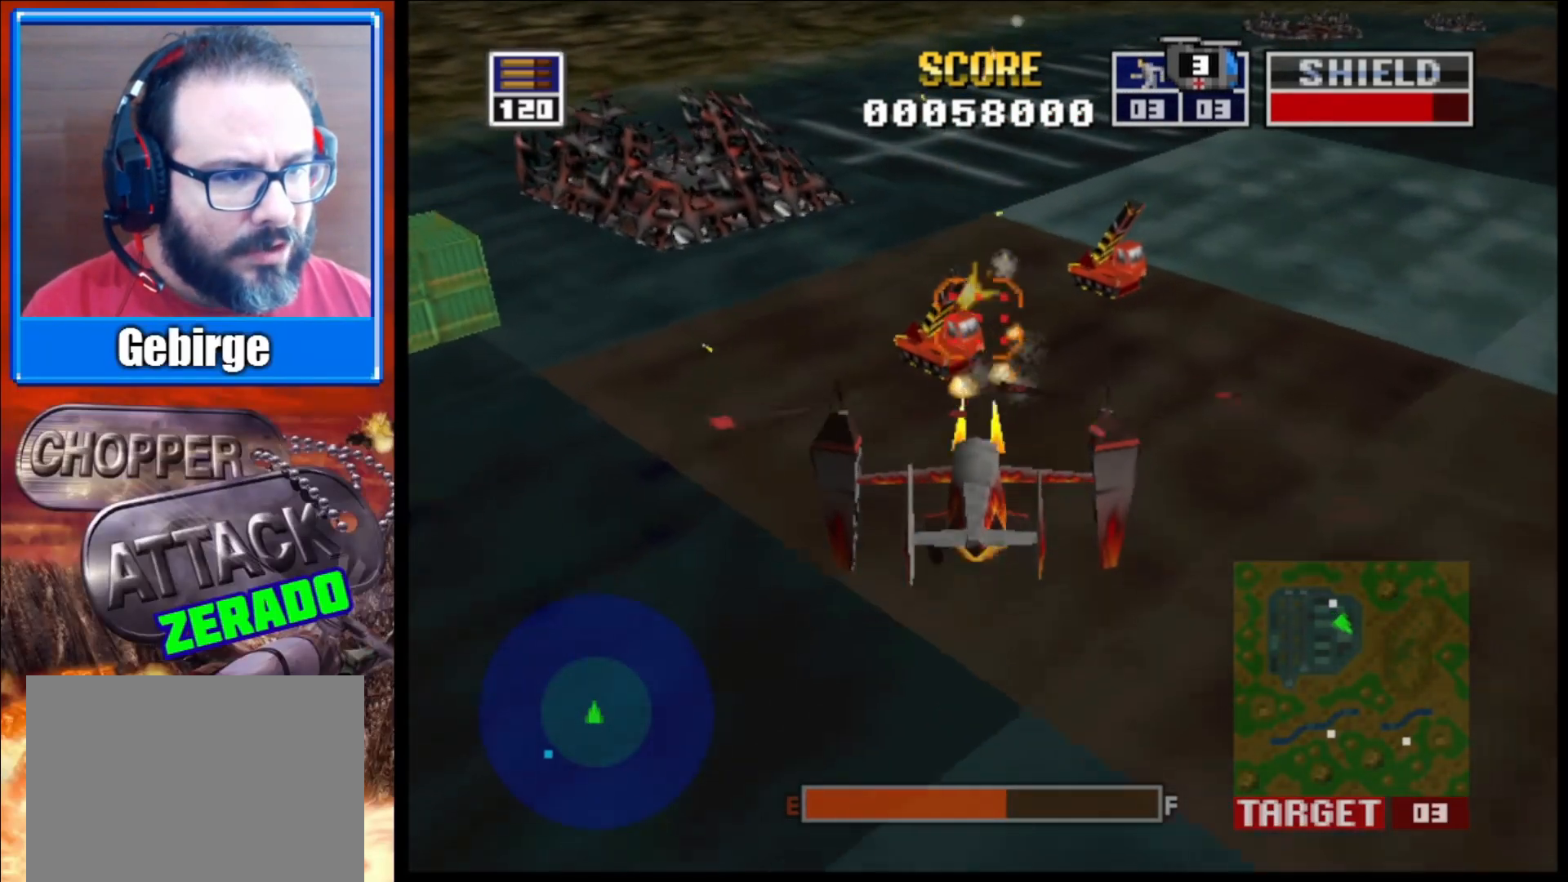
{"buttons": ["L2"], "left_stick": "center", "right_stick": "center", "events": [[233, "right_stick", "center"], [483, "left_stick", "center"]]}
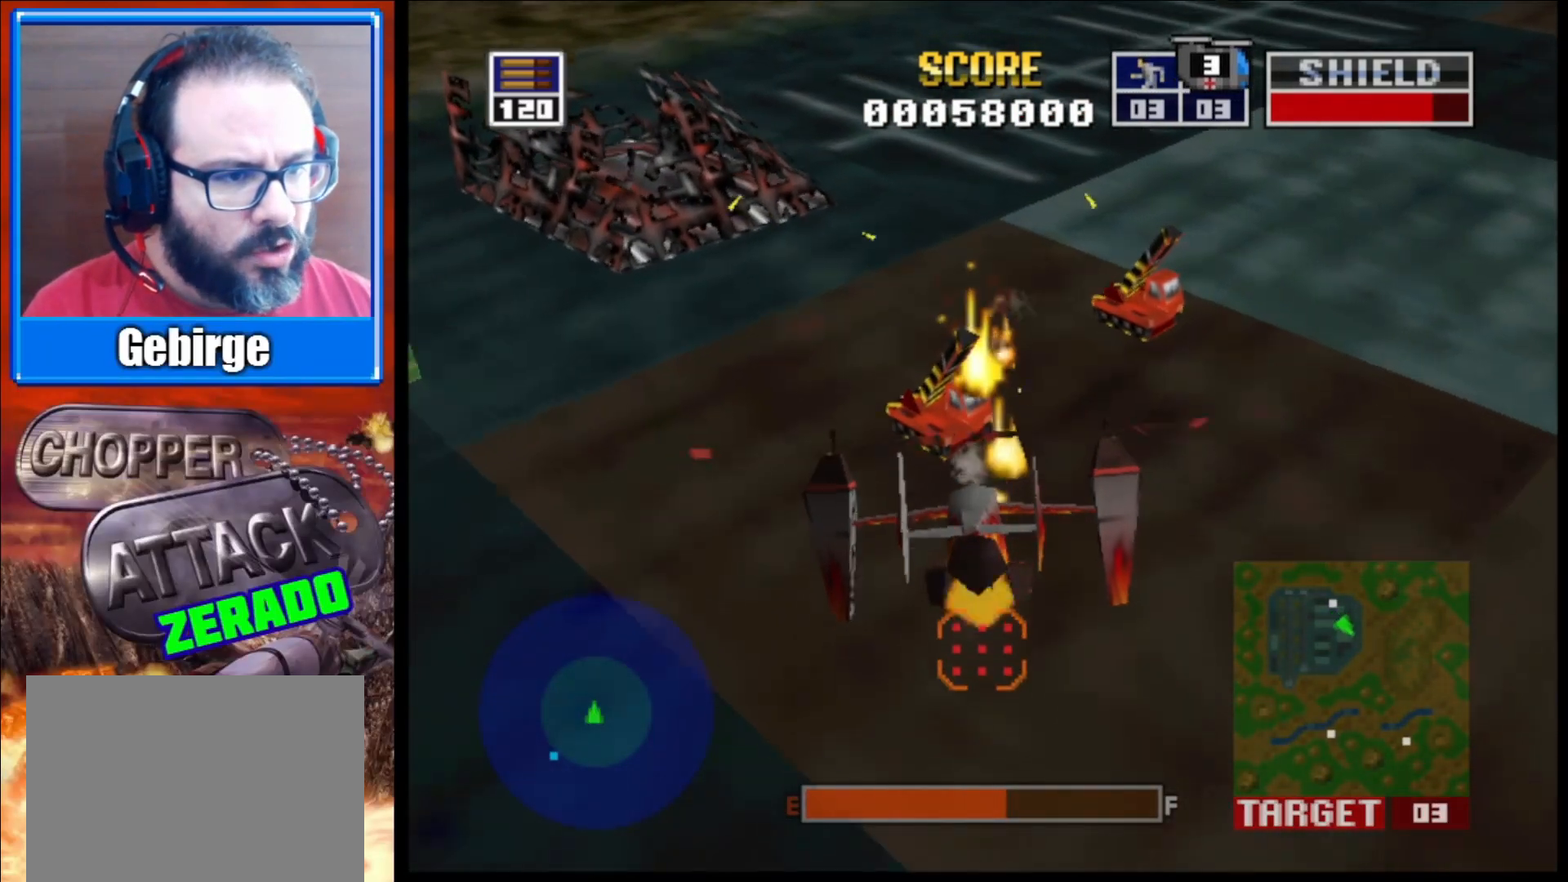
{"buttons": ["L2"], "left_stick": "up", "right_stick": "center", "events": [[367, "left_stick", "up"]]}
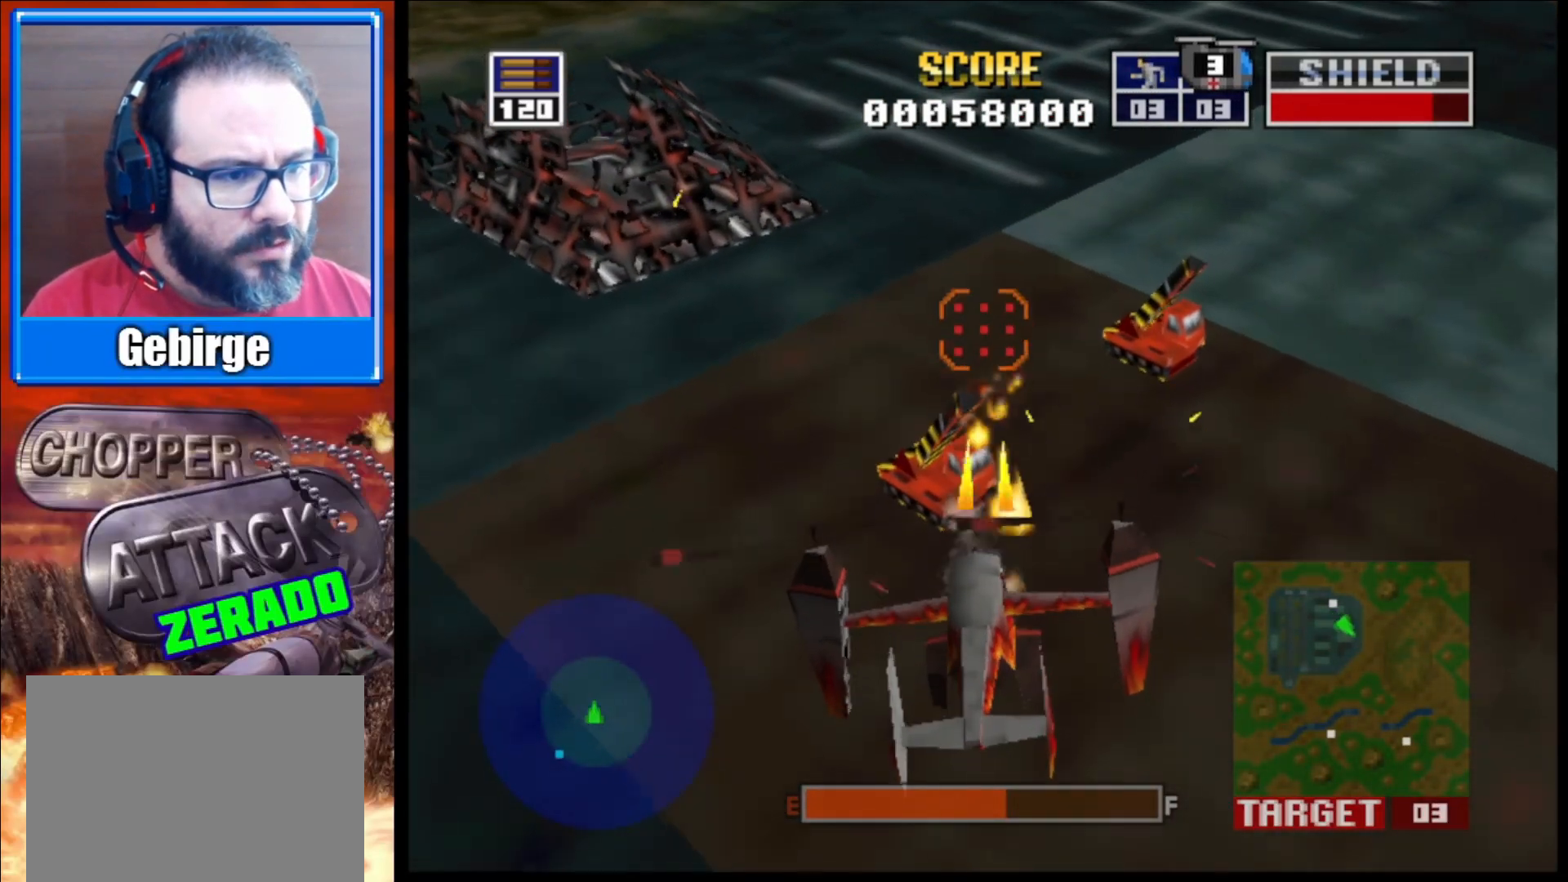
{"buttons": ["L2"], "left_stick": "up", "right_stick": "center", "events": [[150, "left_stick", "center"], [233, "left_stick", "up-right"], [317, "left_stick", "up"]]}
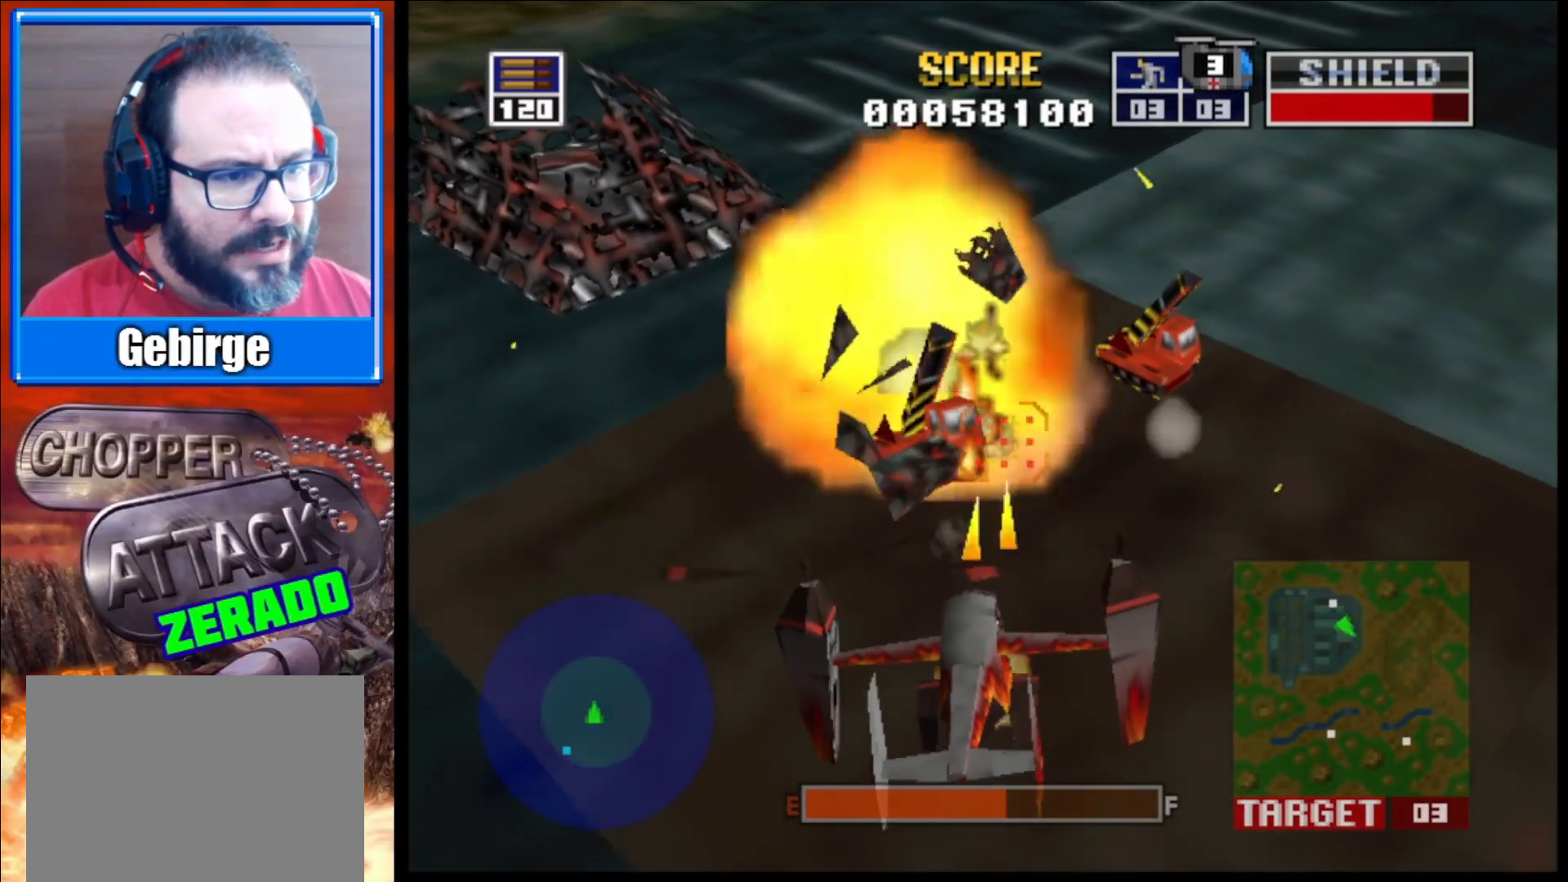
{"buttons": ["L2"], "left_stick": "center", "right_stick": "center", "events": [[67, "left_stick", "center"], [167, "left_stick", "right"], [383, "left_stick", "center"]]}
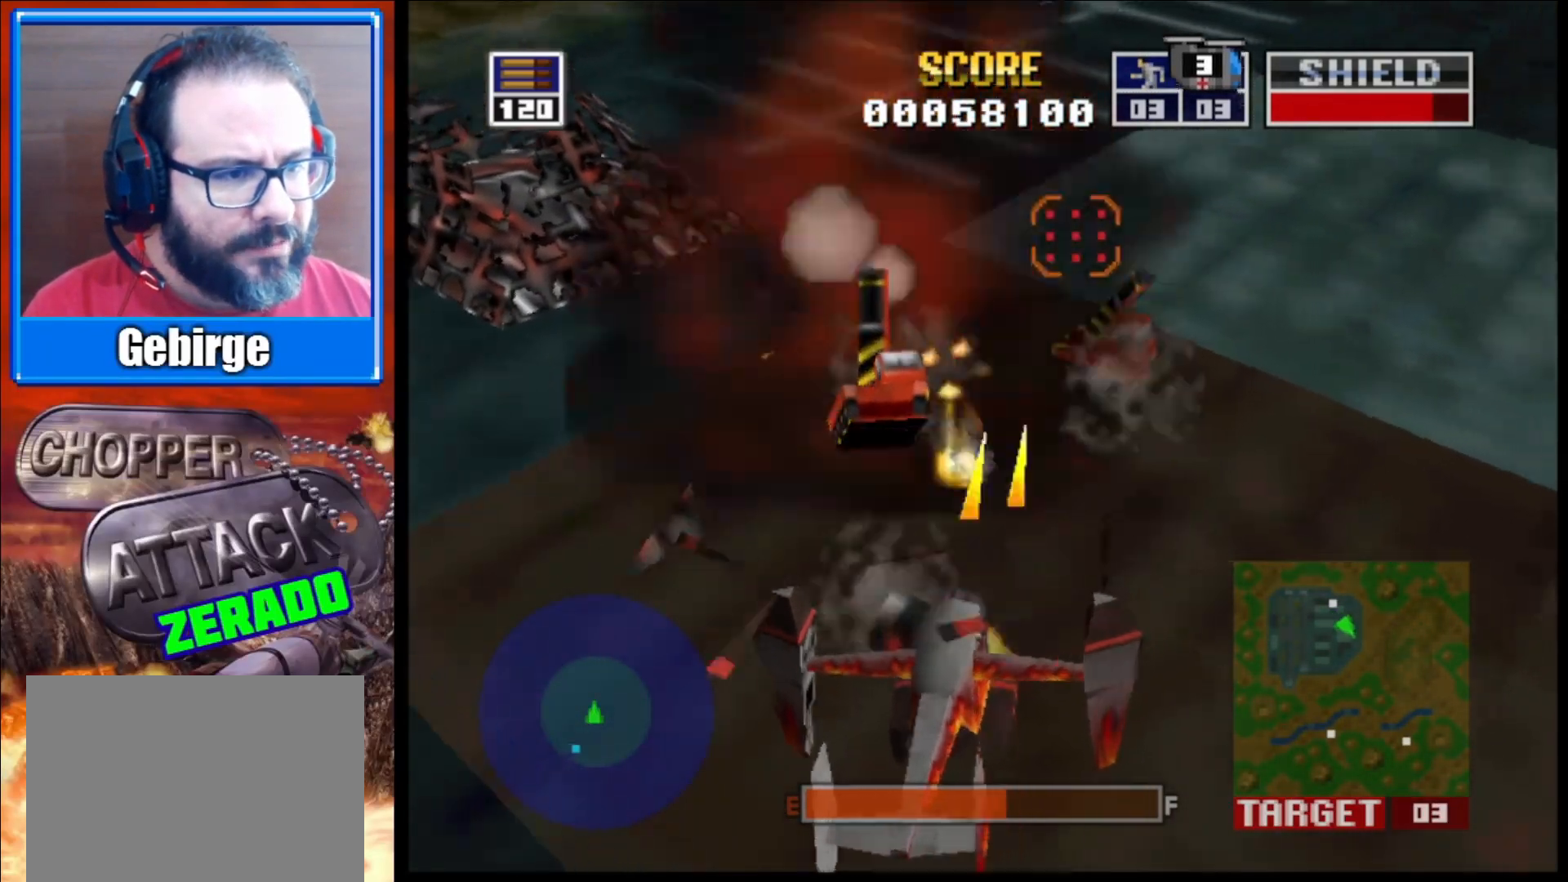
{"buttons": ["L2"], "left_stick": "up", "right_stick": "center", "events": [[67, "left_stick", "up"], [133, "left_stick", "up-left"], [233, "left_stick", "center"], [433, "left_stick", "up"]]}
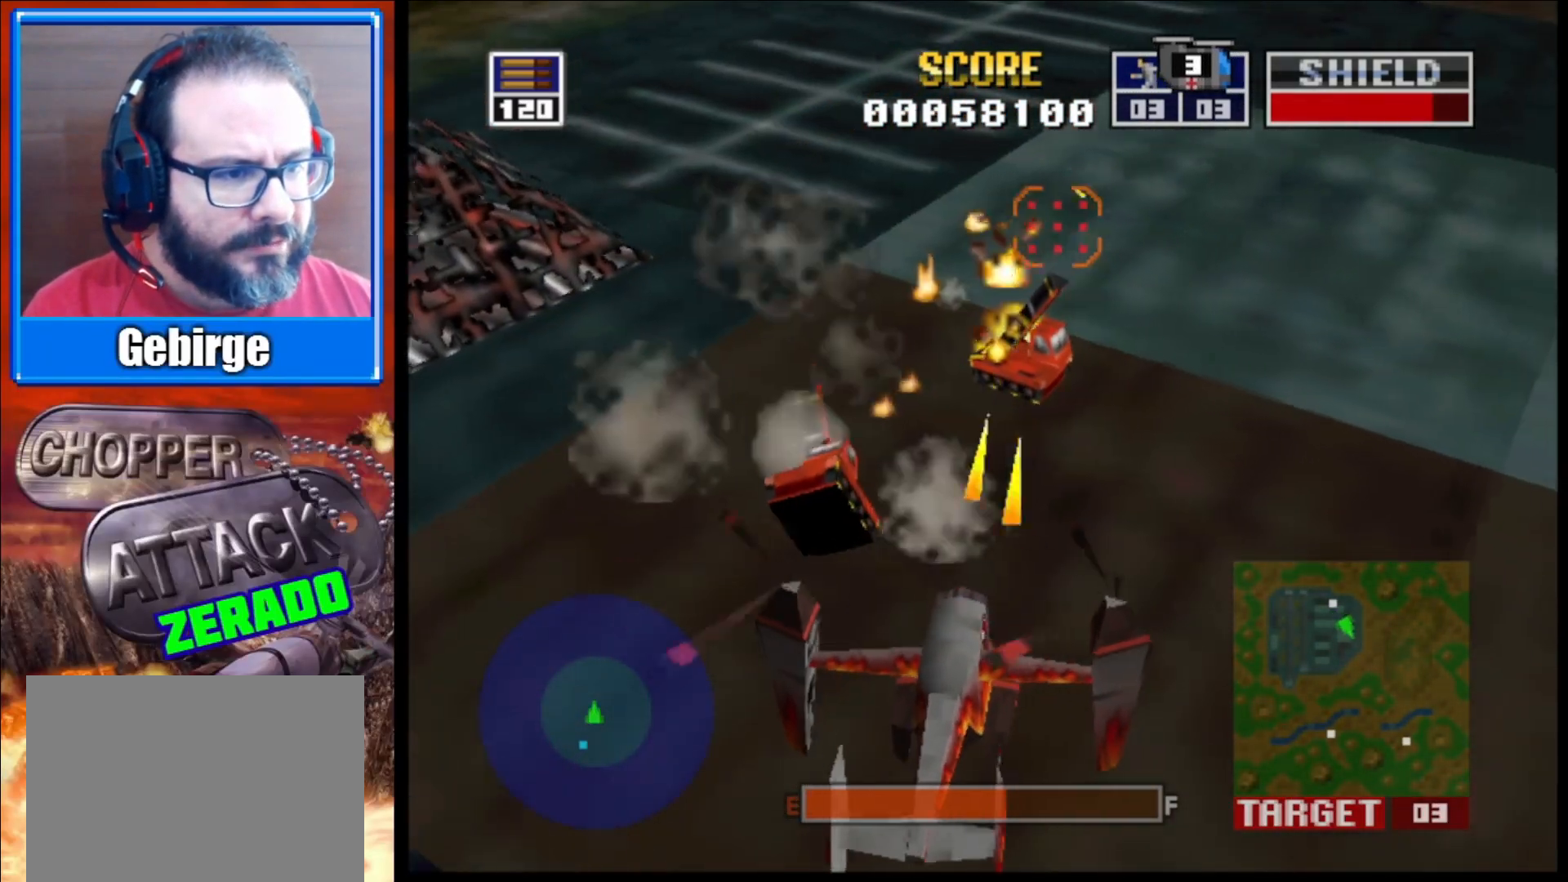
{"buttons": ["L2"], "left_stick": "up", "right_stick": "center", "events": [[183, "left_stick", "center"], [333, "left_stick", "up"]]}
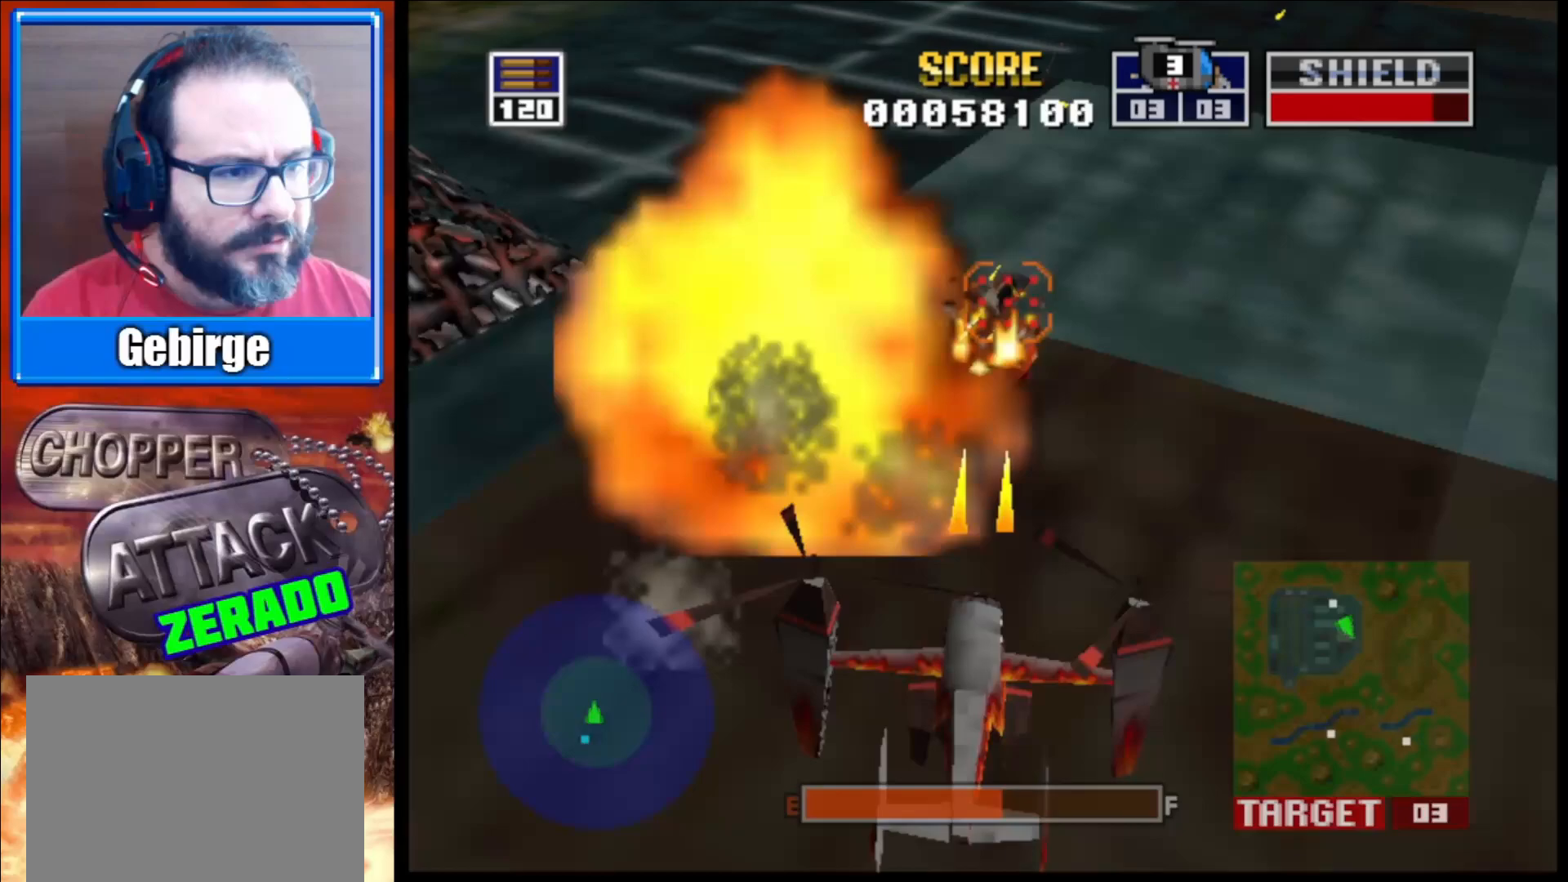
{"buttons": [], "left_stick": "center", "right_stick": "up-right", "events": [[83, "left_stick", "center"], [150, "right_stick", "up-right"], [167, "L2", "up"]]}
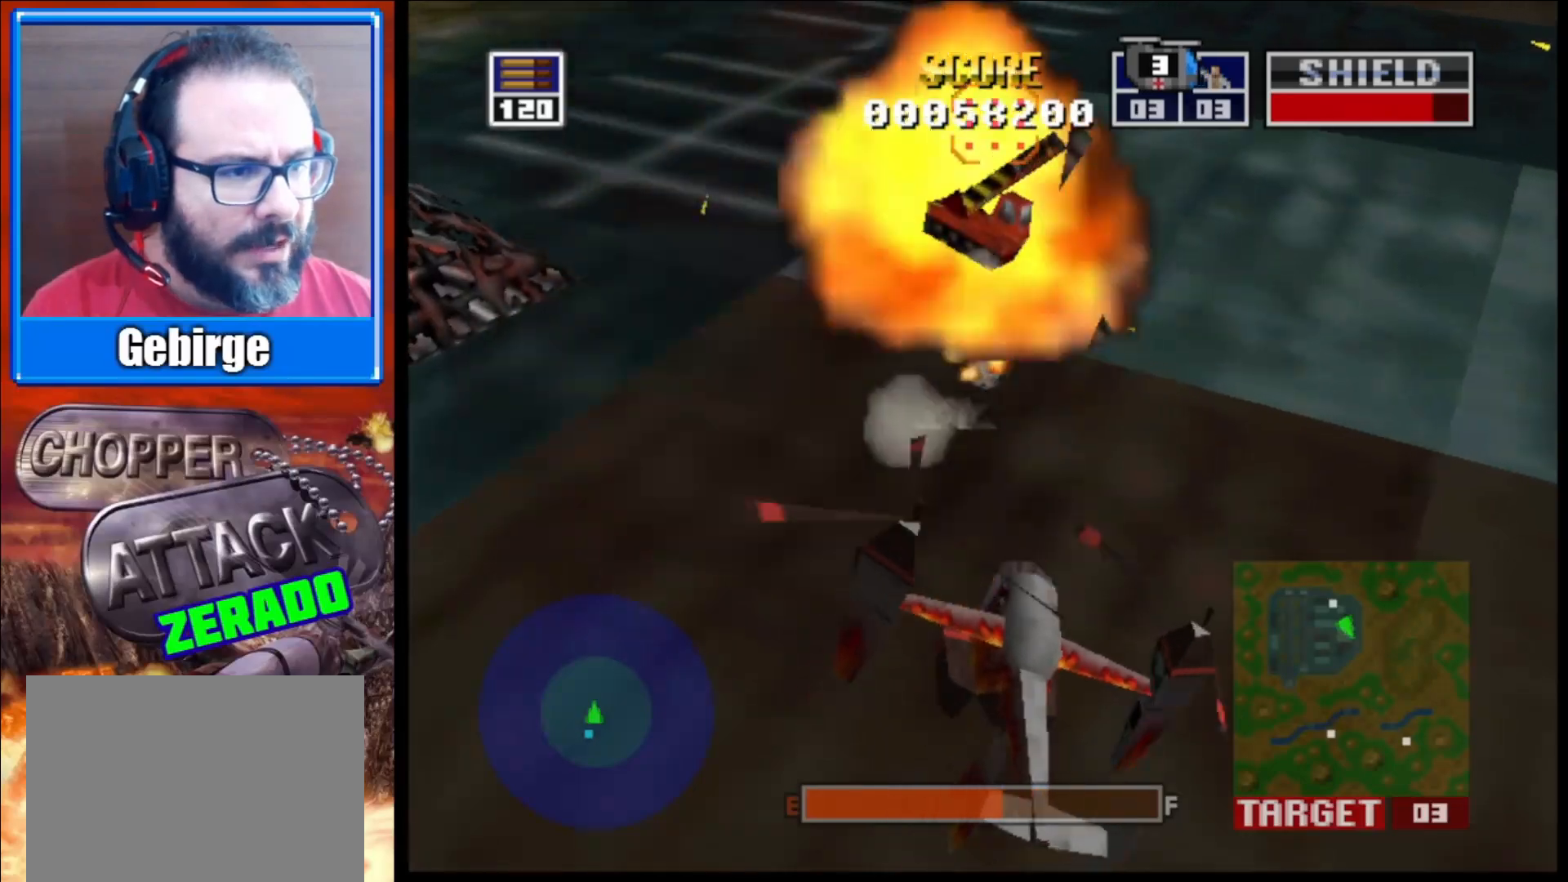
{"buttons": [], "left_stick": "right", "right_stick": "up-right", "events": [[417, "left_stick", "right"]]}
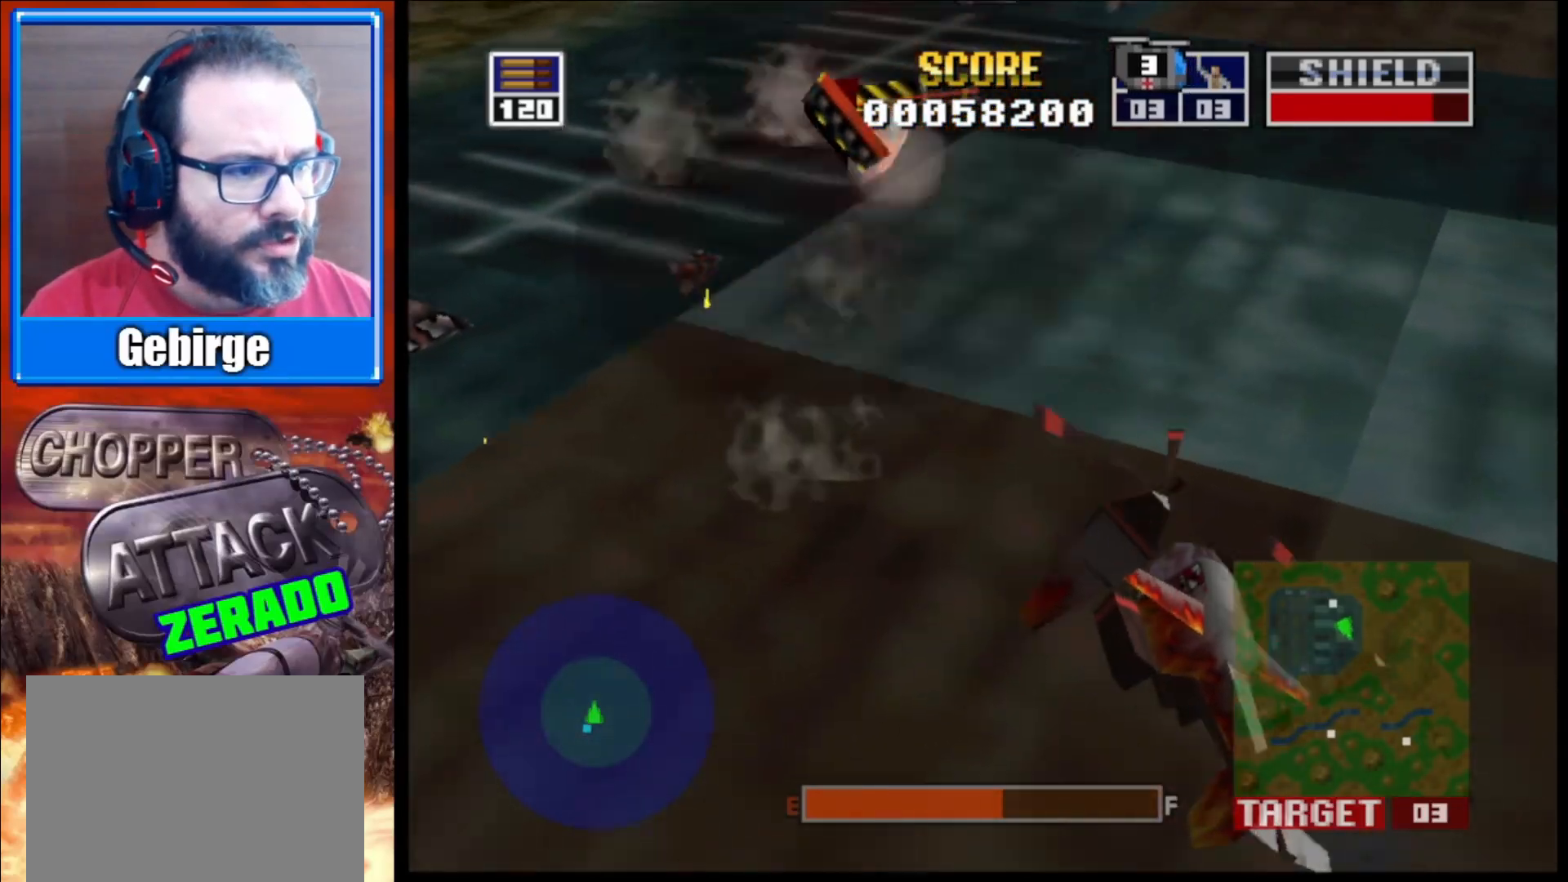
{"buttons": [], "left_stick": "right", "right_stick": "up-right", "events": []}
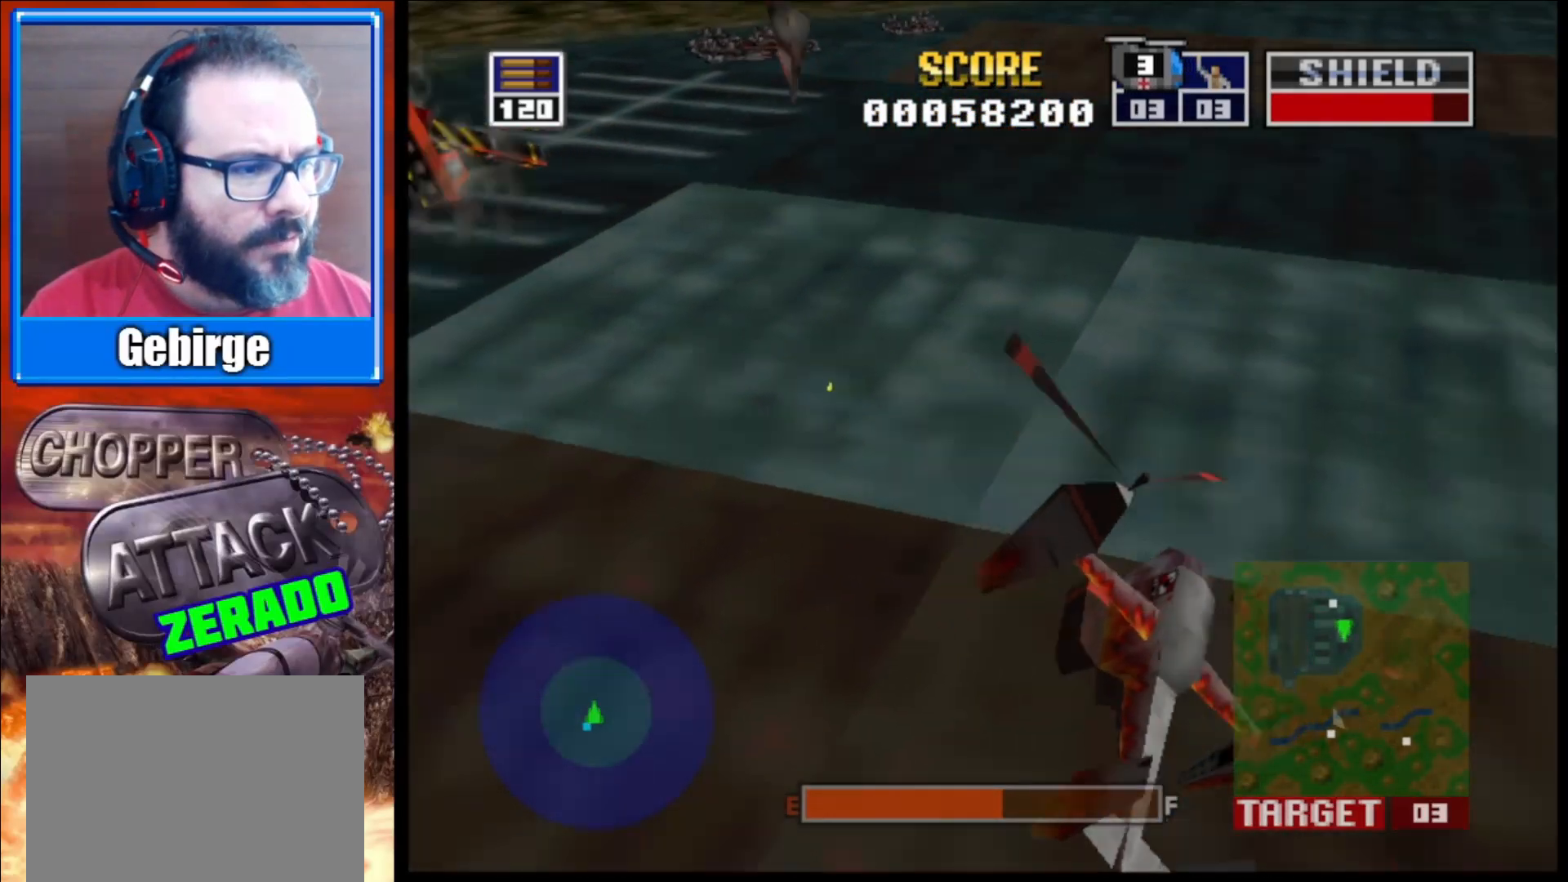
{"buttons": ["L2"], "left_stick": "center", "right_stick": "up", "events": [[167, "left_stick", "center"], [250, "L2", "down"], [267, "right_stick", "up"]]}
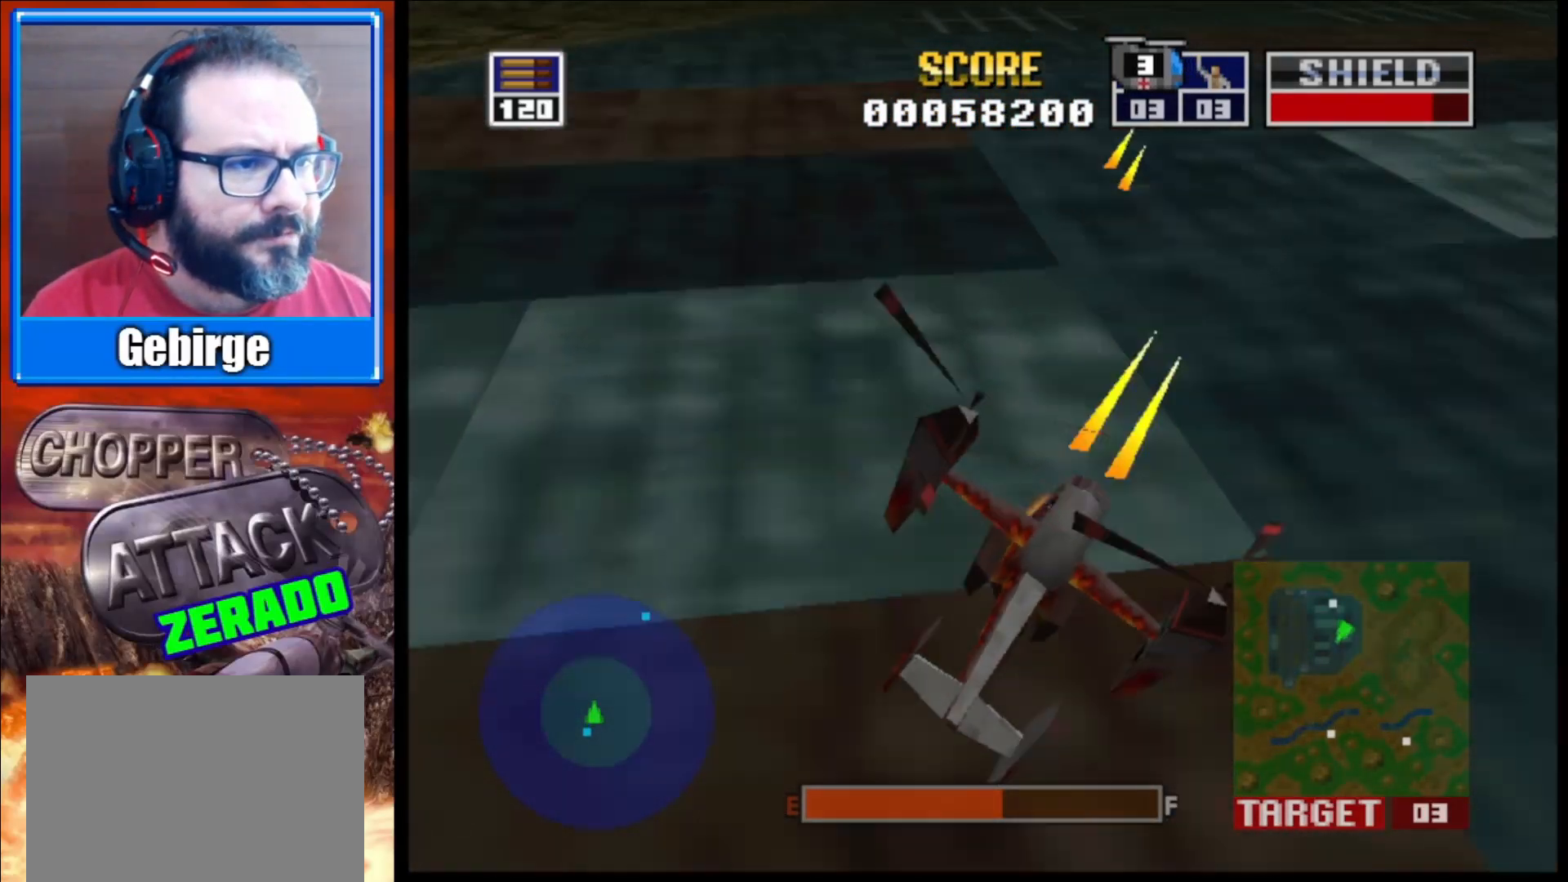
{"buttons": ["L2"], "left_stick": "center", "right_stick": "up", "events": []}
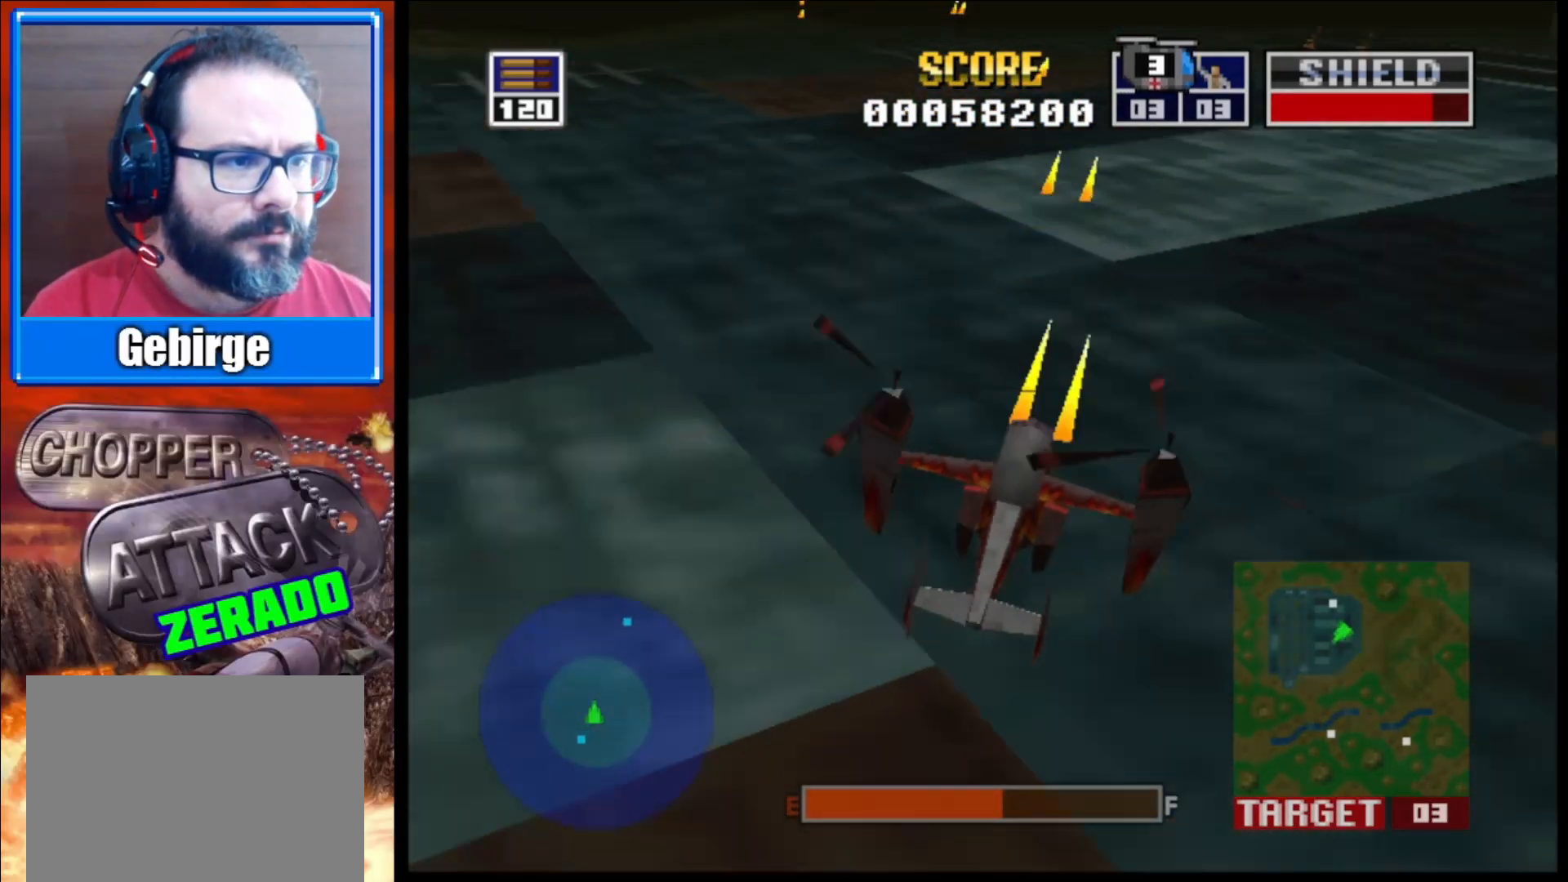
{"buttons": ["L2"], "left_stick": "center", "right_stick": "up", "events": [[383, "left_stick", "up-right"], [500, "left_stick", "center"]]}
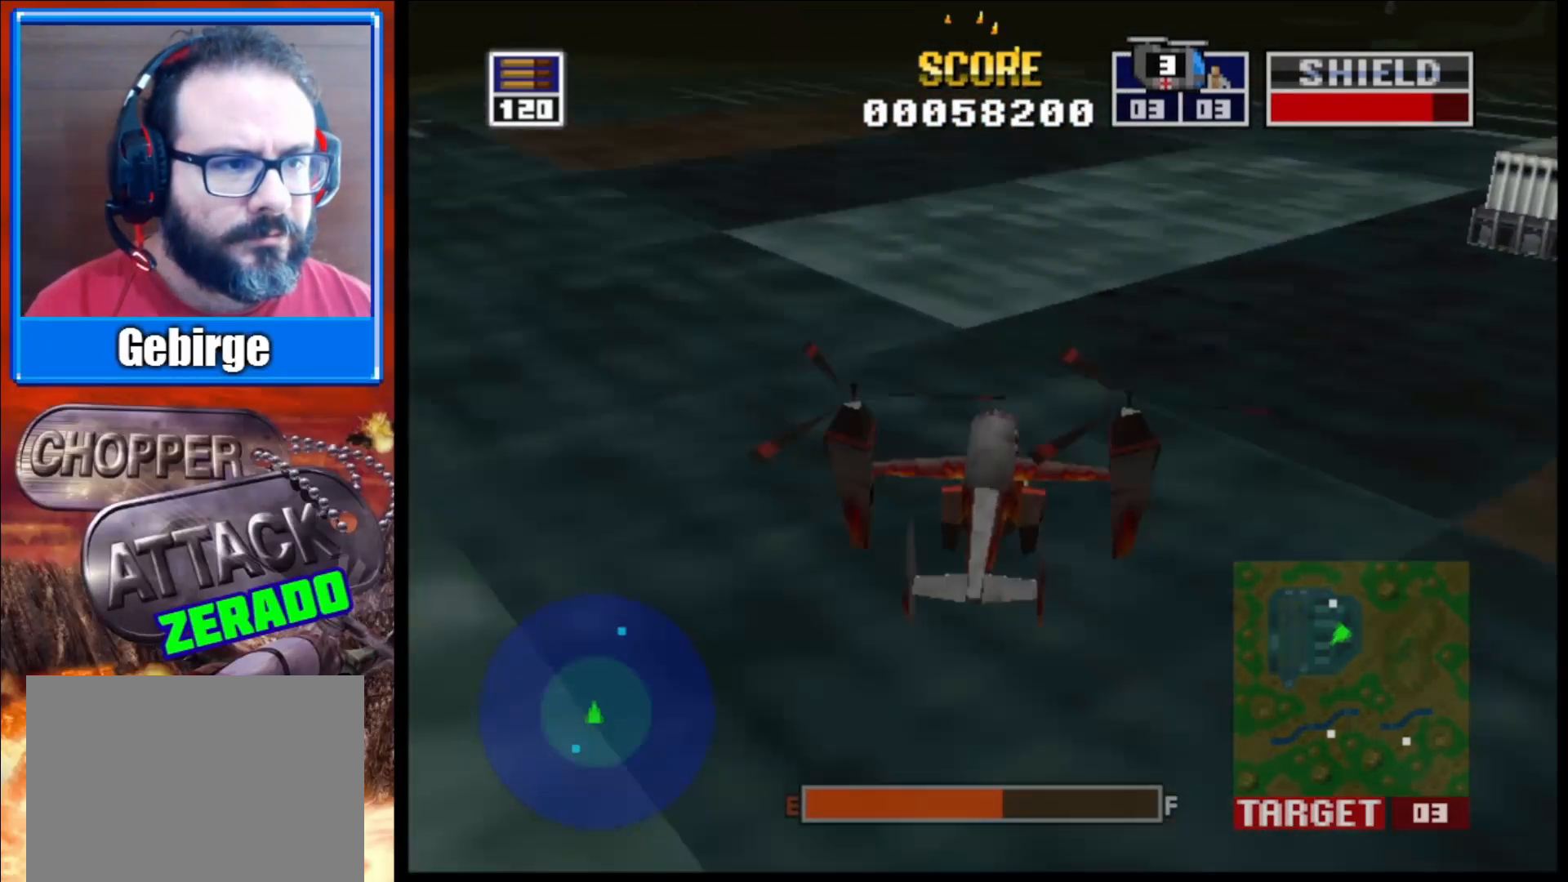
{"buttons": ["L2"], "left_stick": "right", "right_stick": "up", "events": [[150, "left_stick", "right"]]}
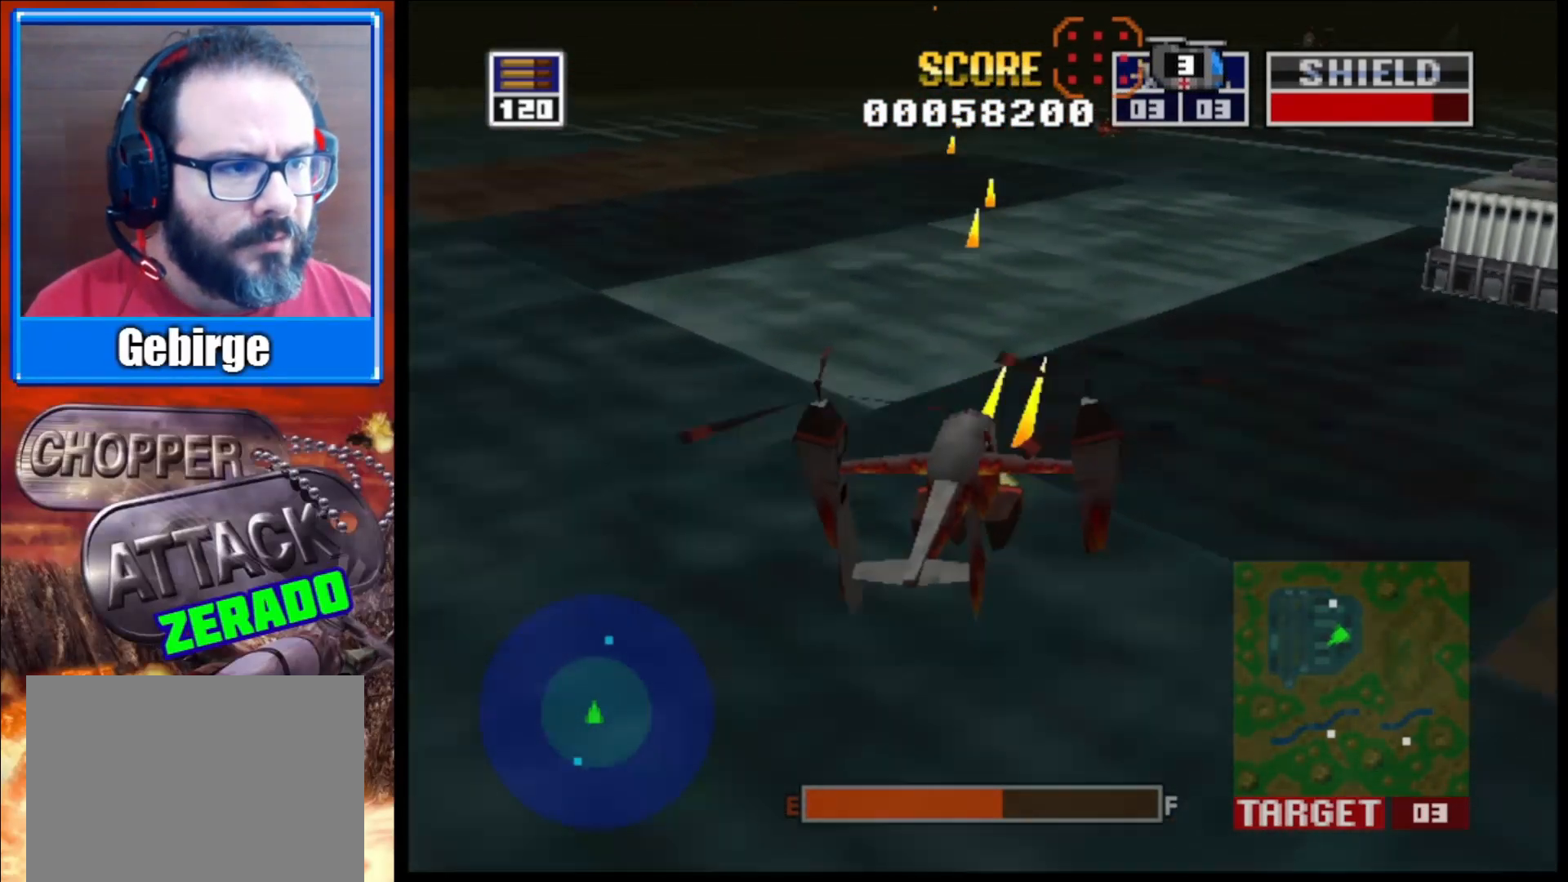
{"buttons": ["L2"], "left_stick": "up", "right_stick": "up", "events": [[100, "left_stick", "center"], [500, "left_stick", "up"]]}
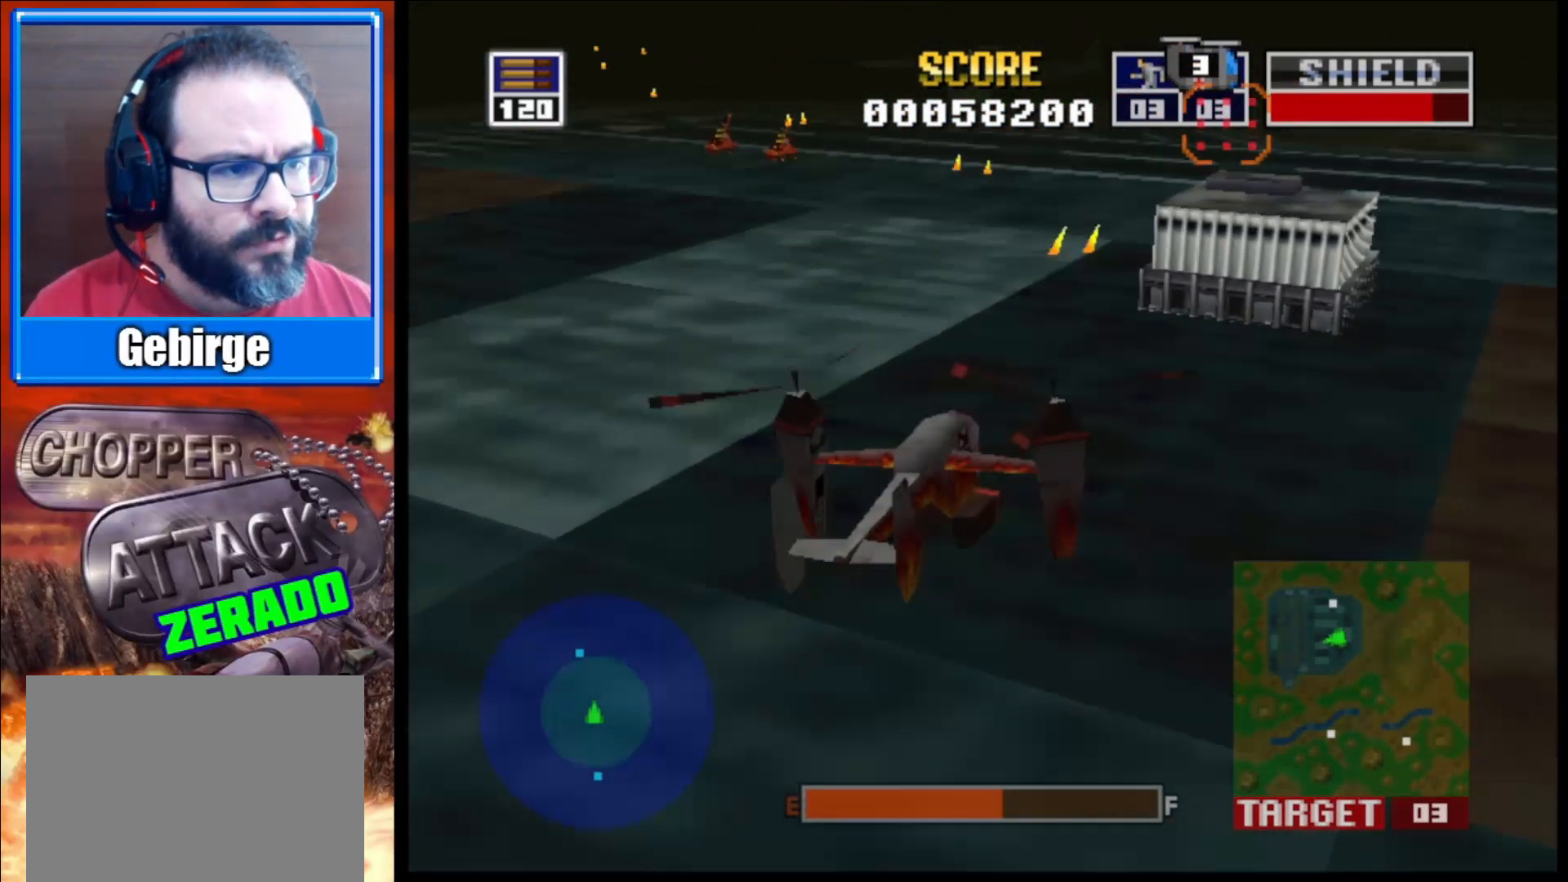
{"buttons": ["L2"], "left_stick": "center", "right_stick": "up", "events": [[183, "left_stick", "up-left"], [333, "left_stick", "center"]]}
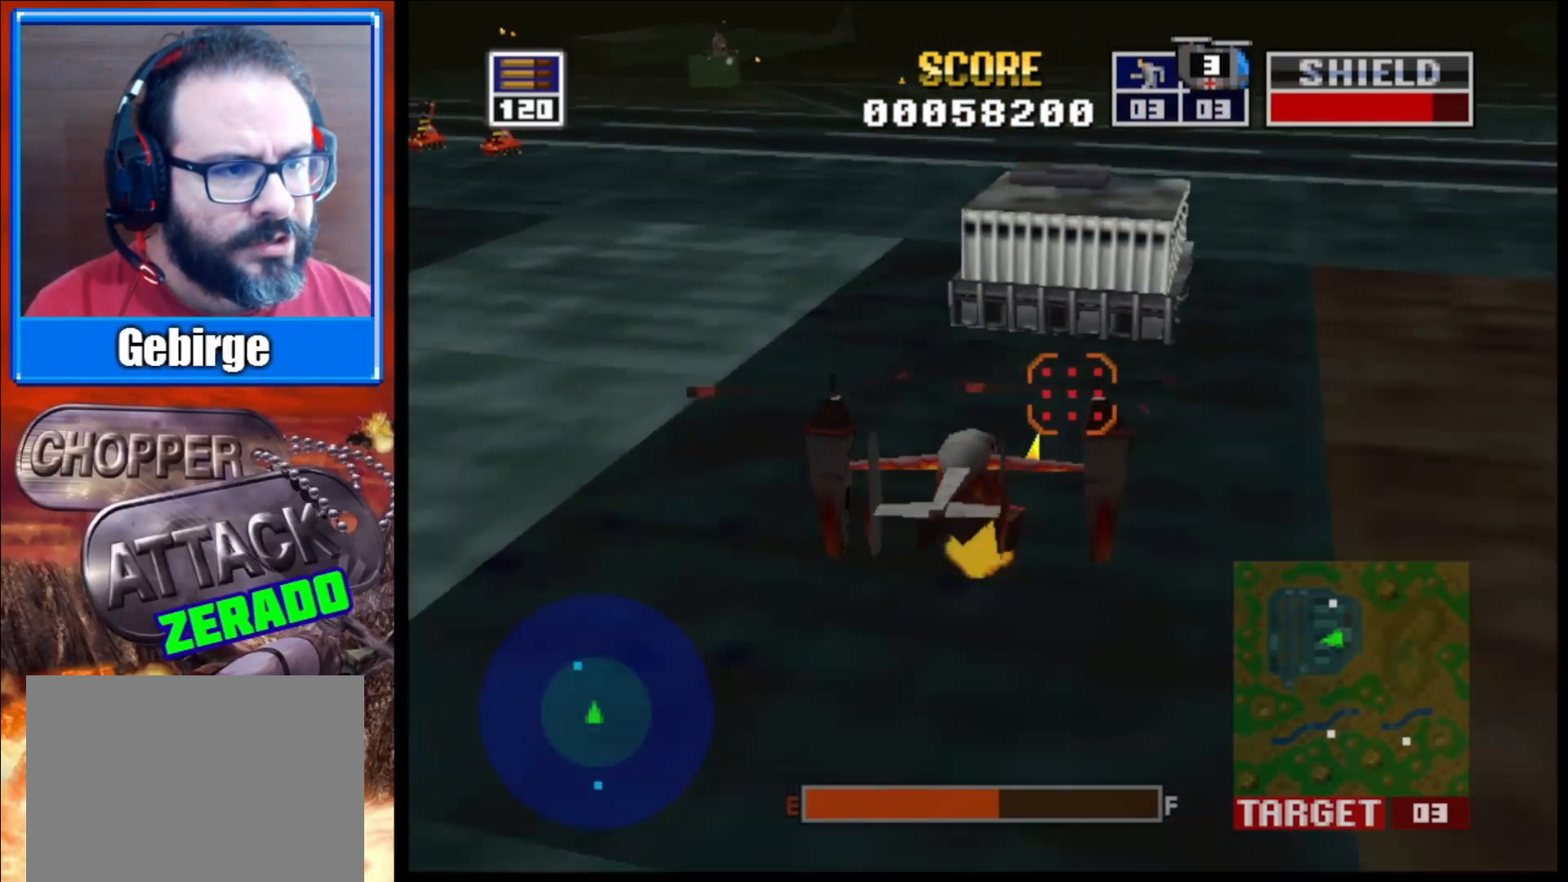
{"buttons": ["L2"], "left_stick": "up-right", "right_stick": "up", "events": [[417, "left_stick", "up-right"]]}
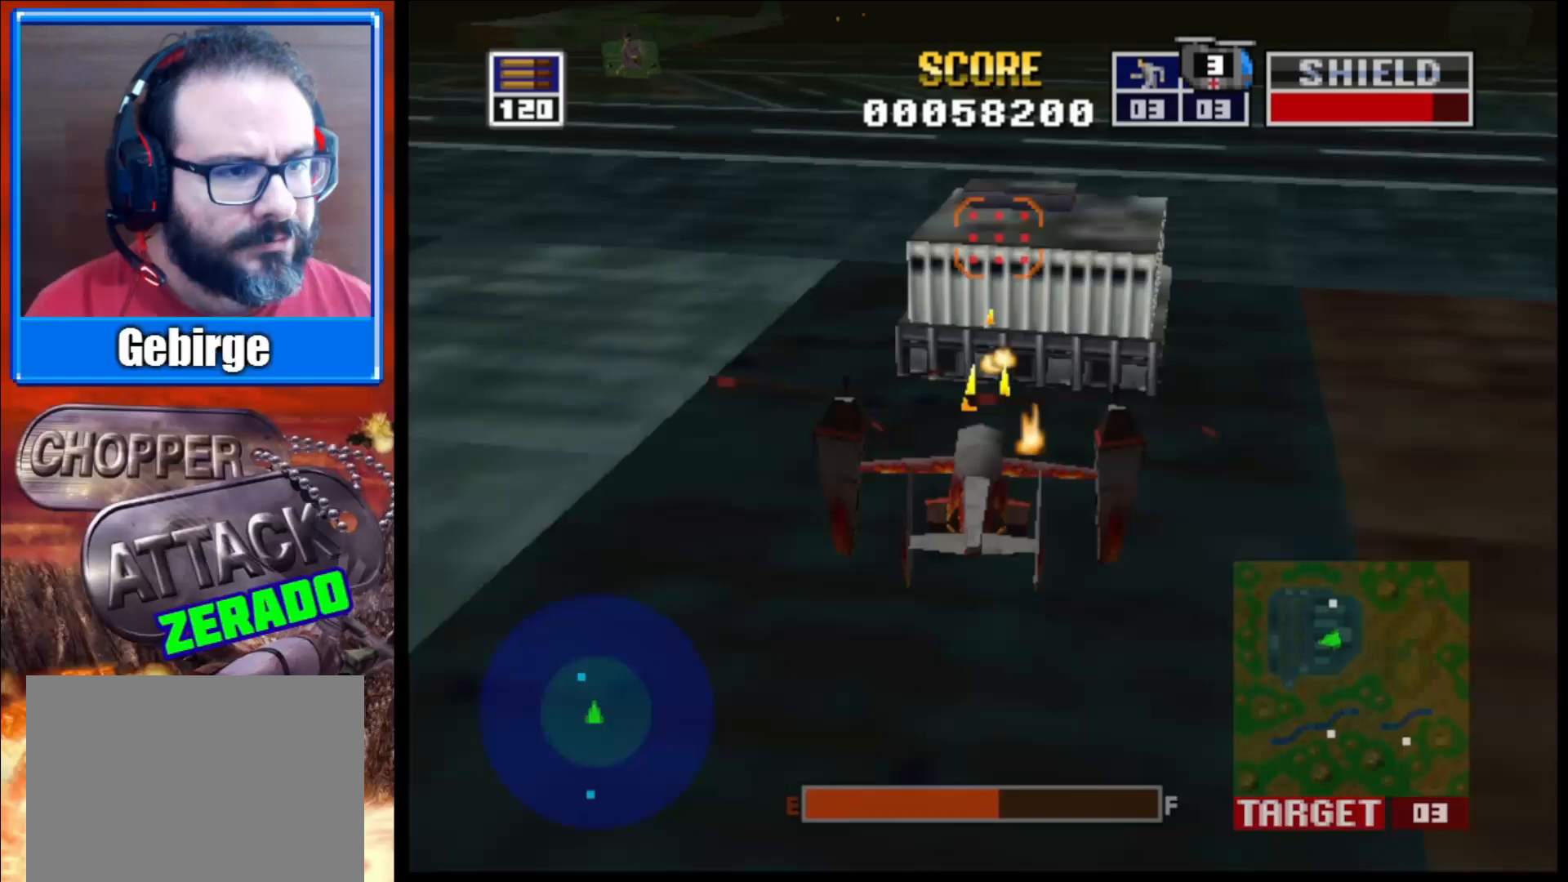
{"buttons": ["L2"], "left_stick": "center", "right_stick": "center", "events": [[133, "left_stick", "center"], [200, "right_stick", "center"]]}
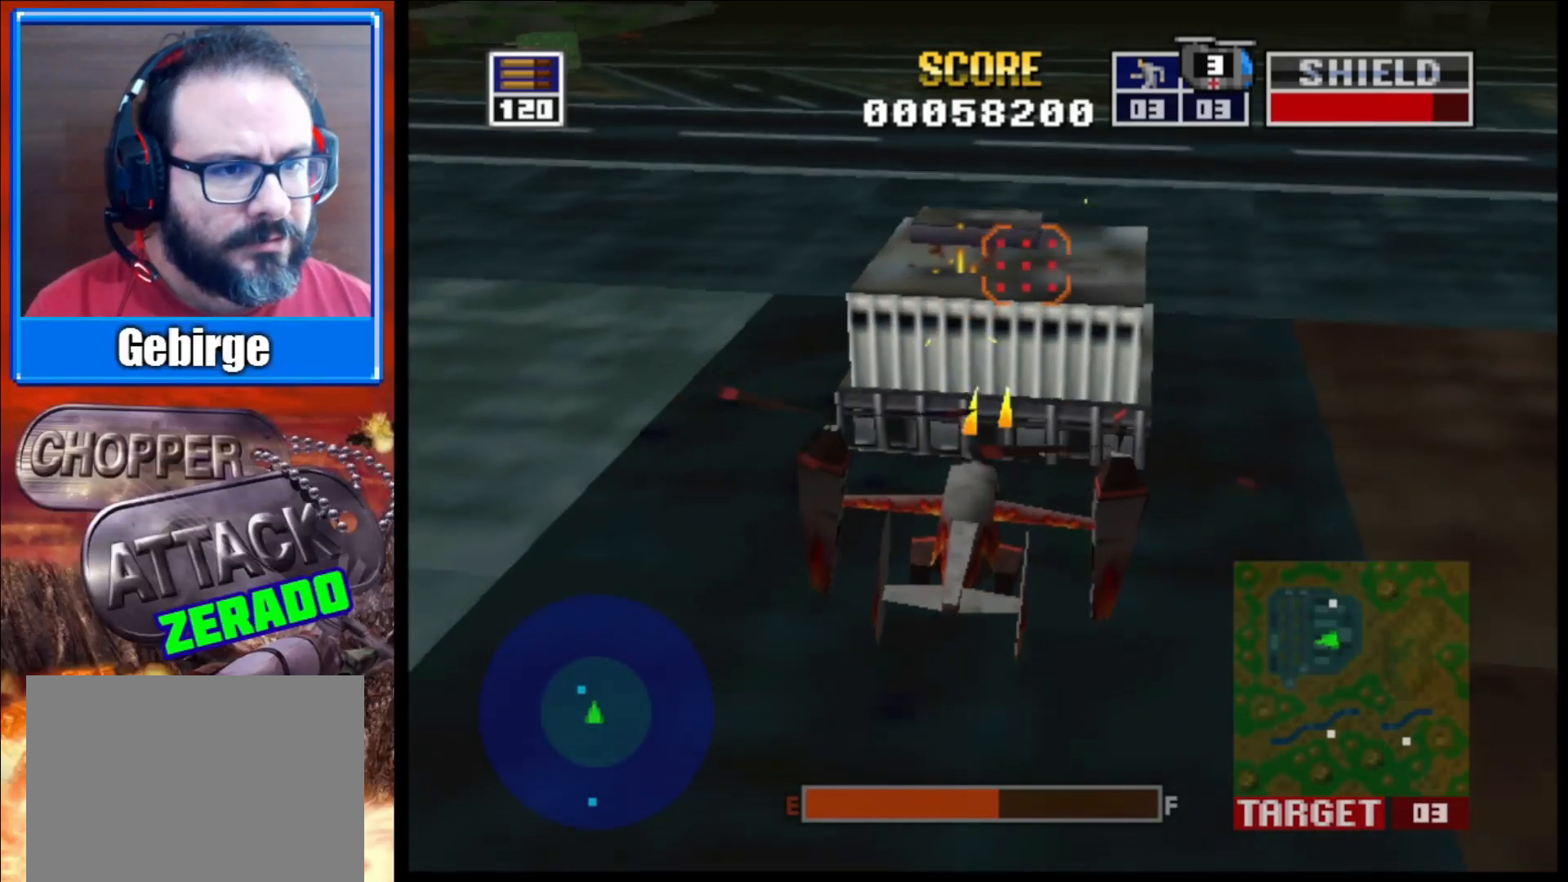
{"buttons": ["L2"], "left_stick": "up-left", "right_stick": "up-right", "events": [[333, "left_stick", "up-left"], [417, "right_stick", "up-right"]]}
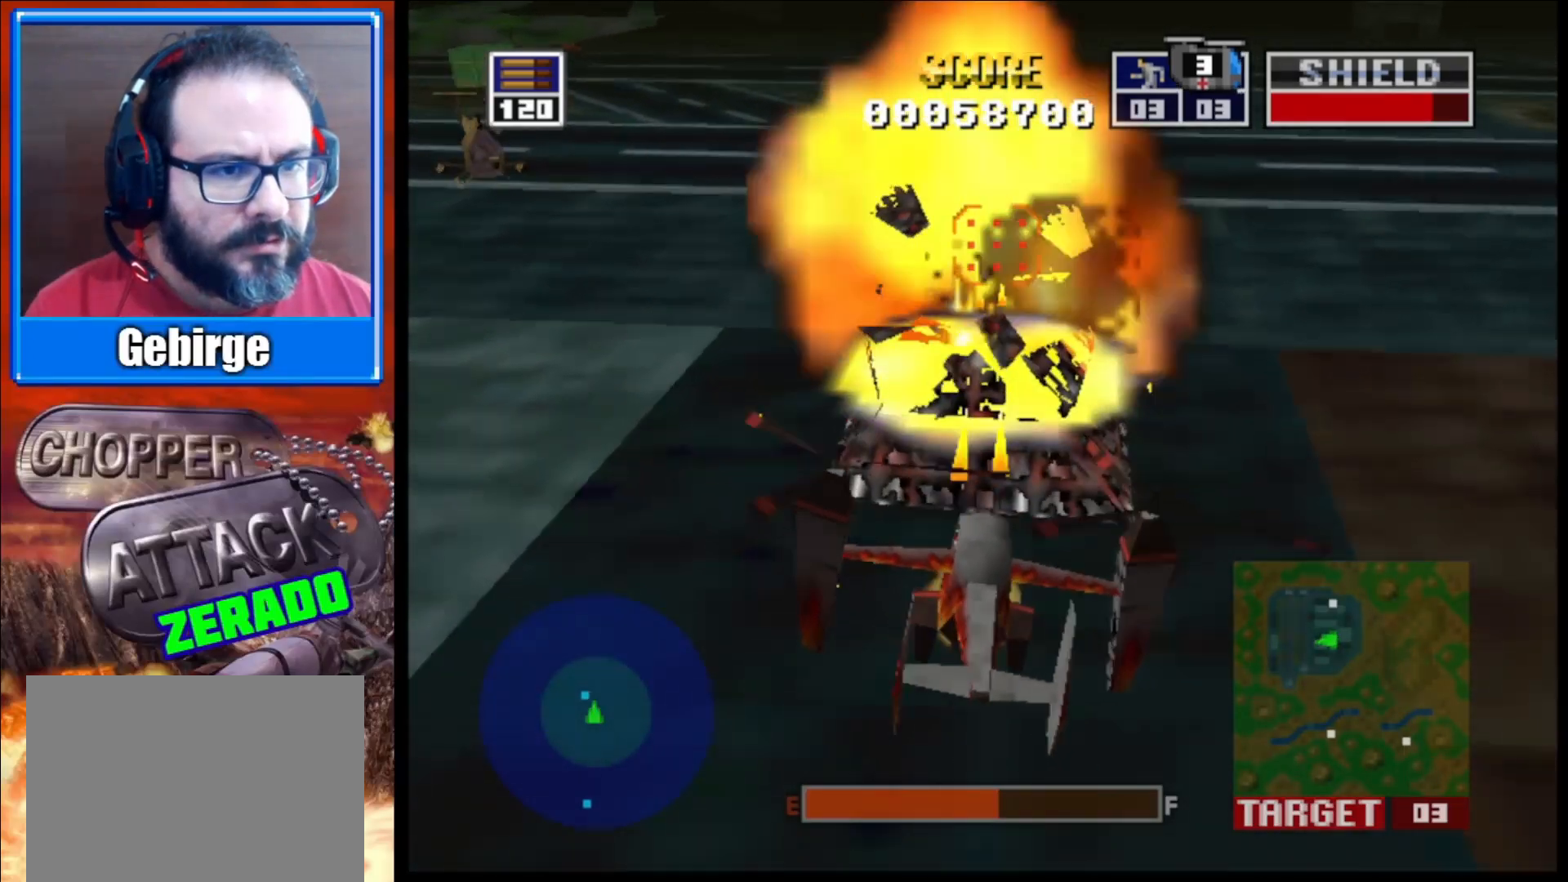
{"buttons": [], "left_stick": "center", "right_stick": "up-right", "events": [[200, "left_stick", "left"], [300, "L2", "up"], [450, "left_stick", "center"]]}
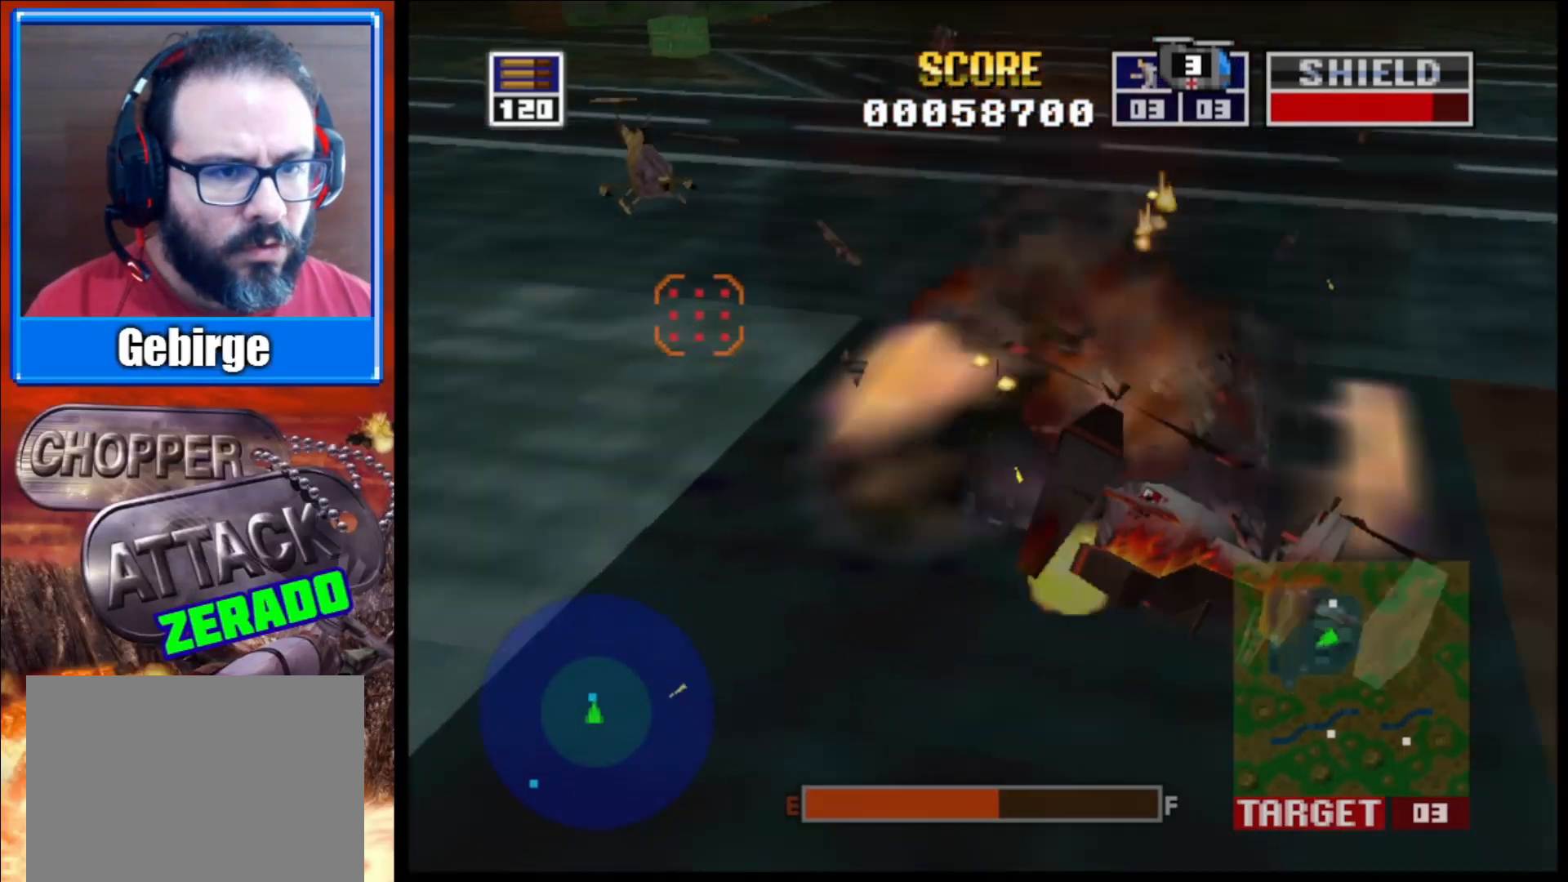
{"buttons": [], "left_stick": "left", "right_stick": "up-right", "events": [[217, "R1", "down"], [417, "R1", "up"], [417, "left_stick", "left"]]}
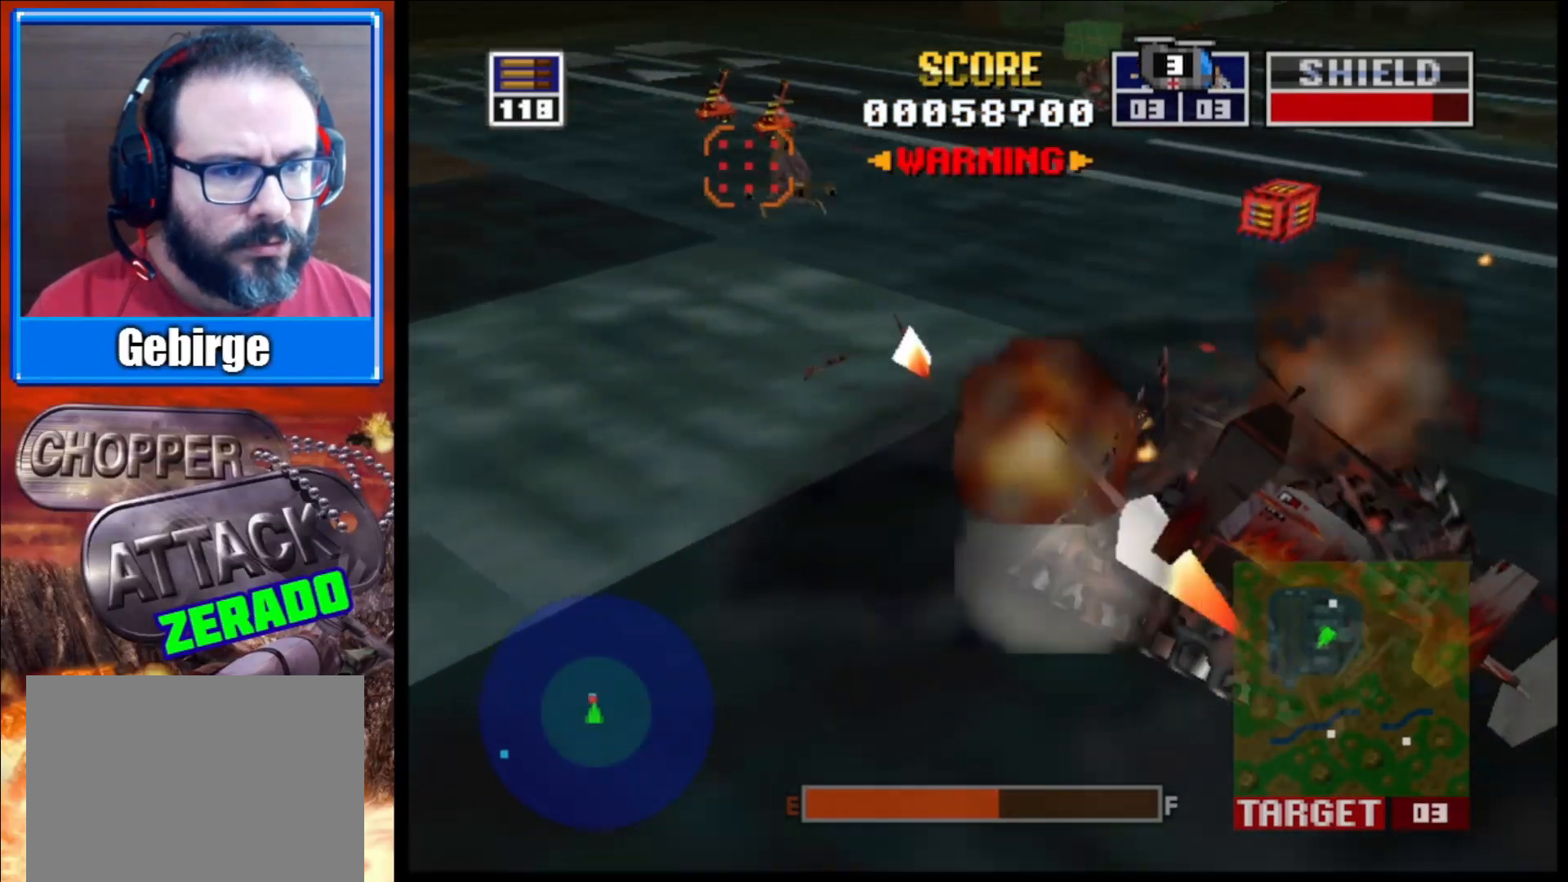
{"buttons": ["L2"], "left_stick": "left", "right_stick": "up-right", "events": [[167, "left_stick", "center"], [283, "L2", "down"], [300, "left_stick", "left"]]}
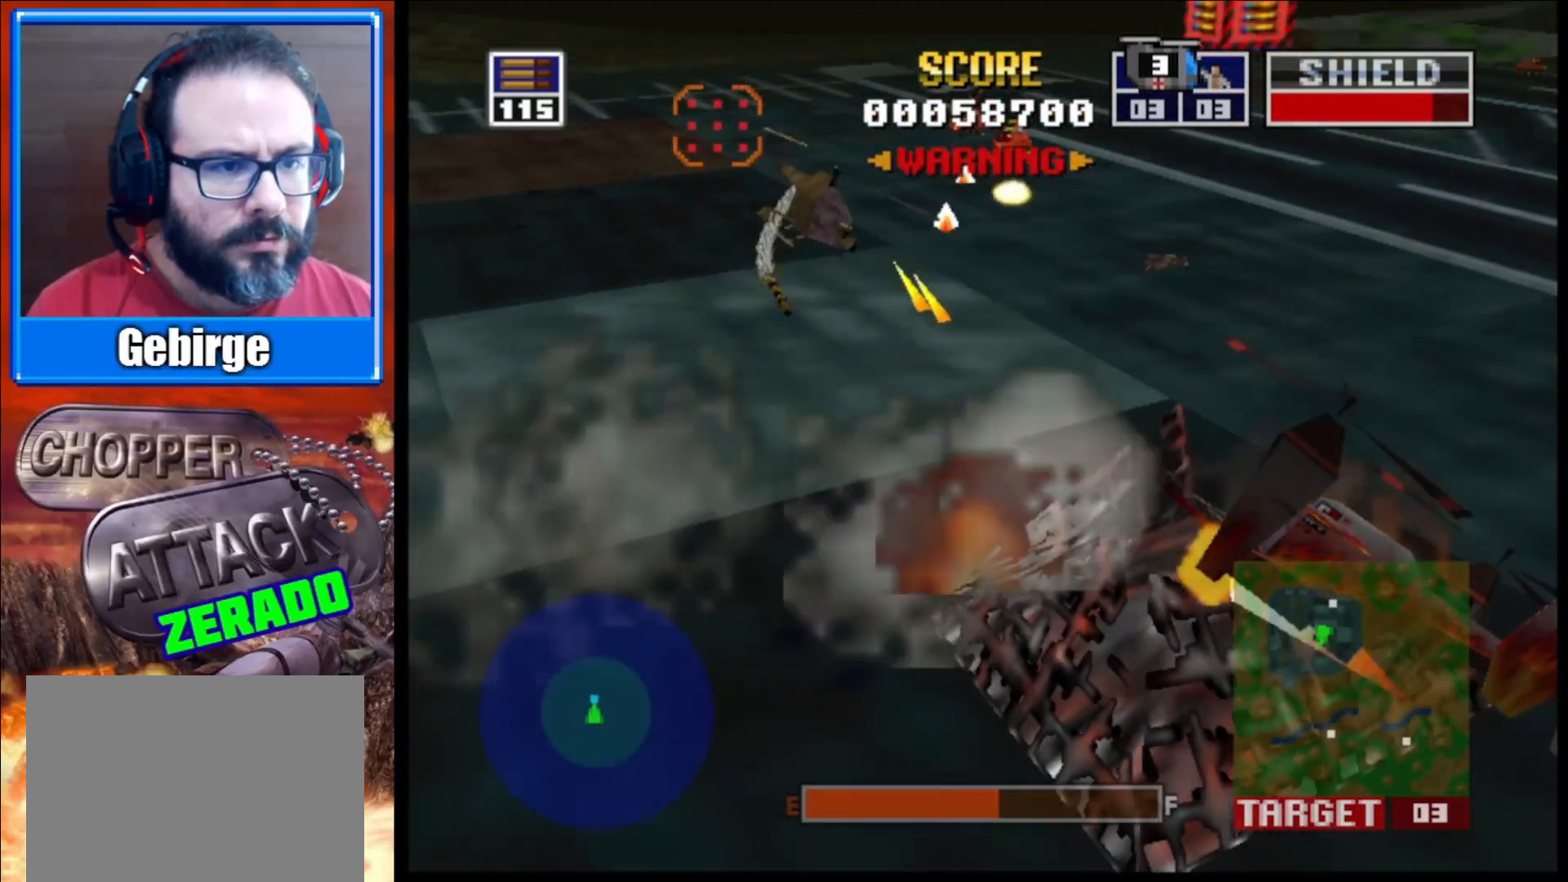
{"buttons": ["L2"], "left_stick": "center", "right_stick": "up-right", "events": [[200, "left_stick", "center"]]}
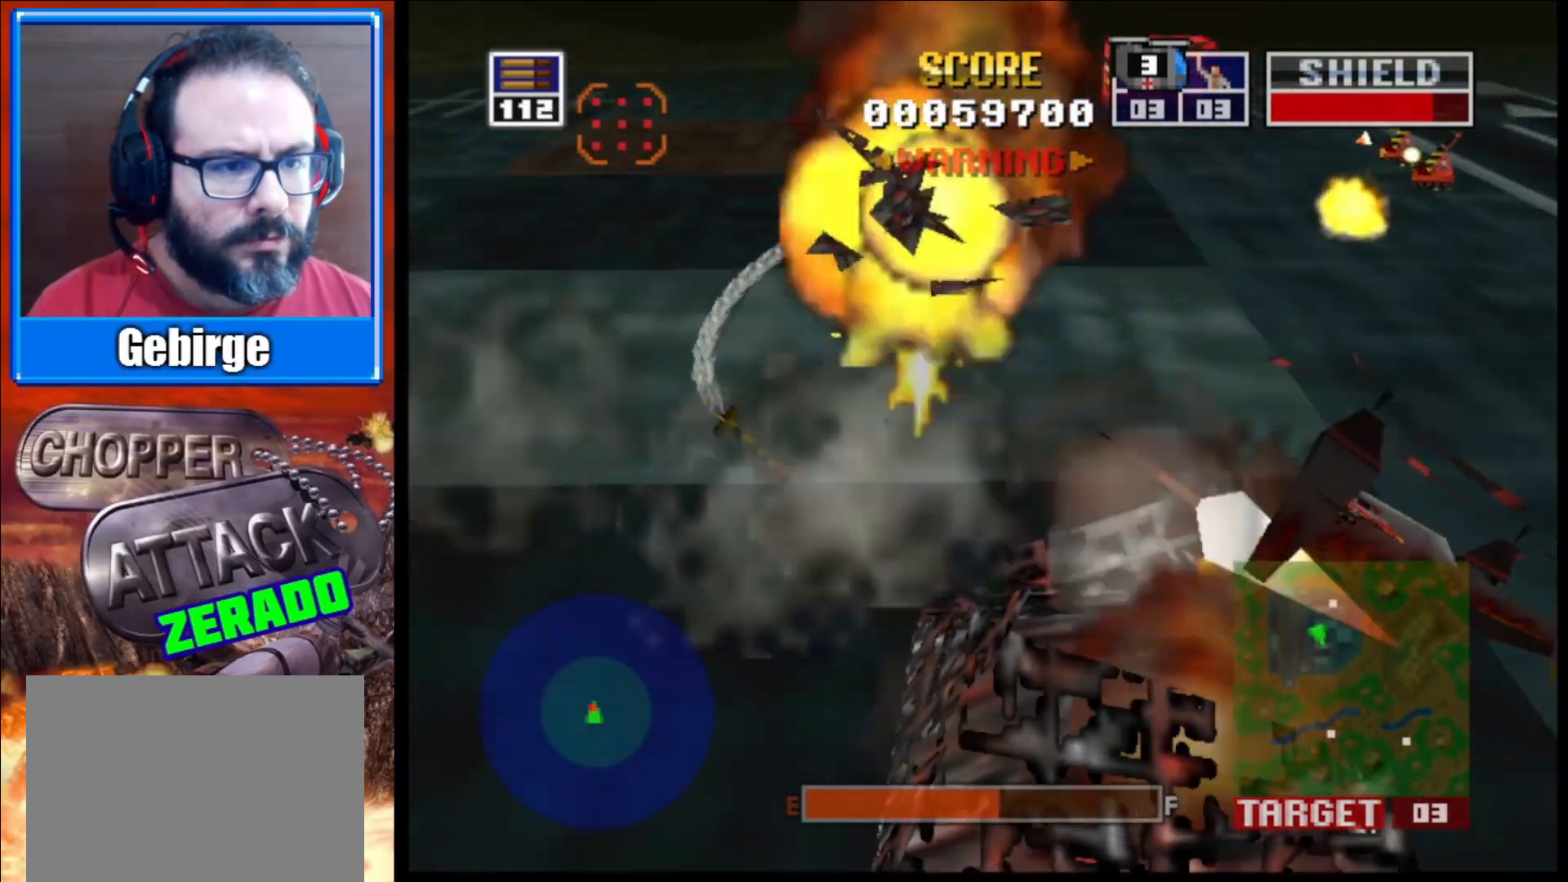
{"buttons": ["L2"], "left_stick": "center", "right_stick": "up-right", "events": []}
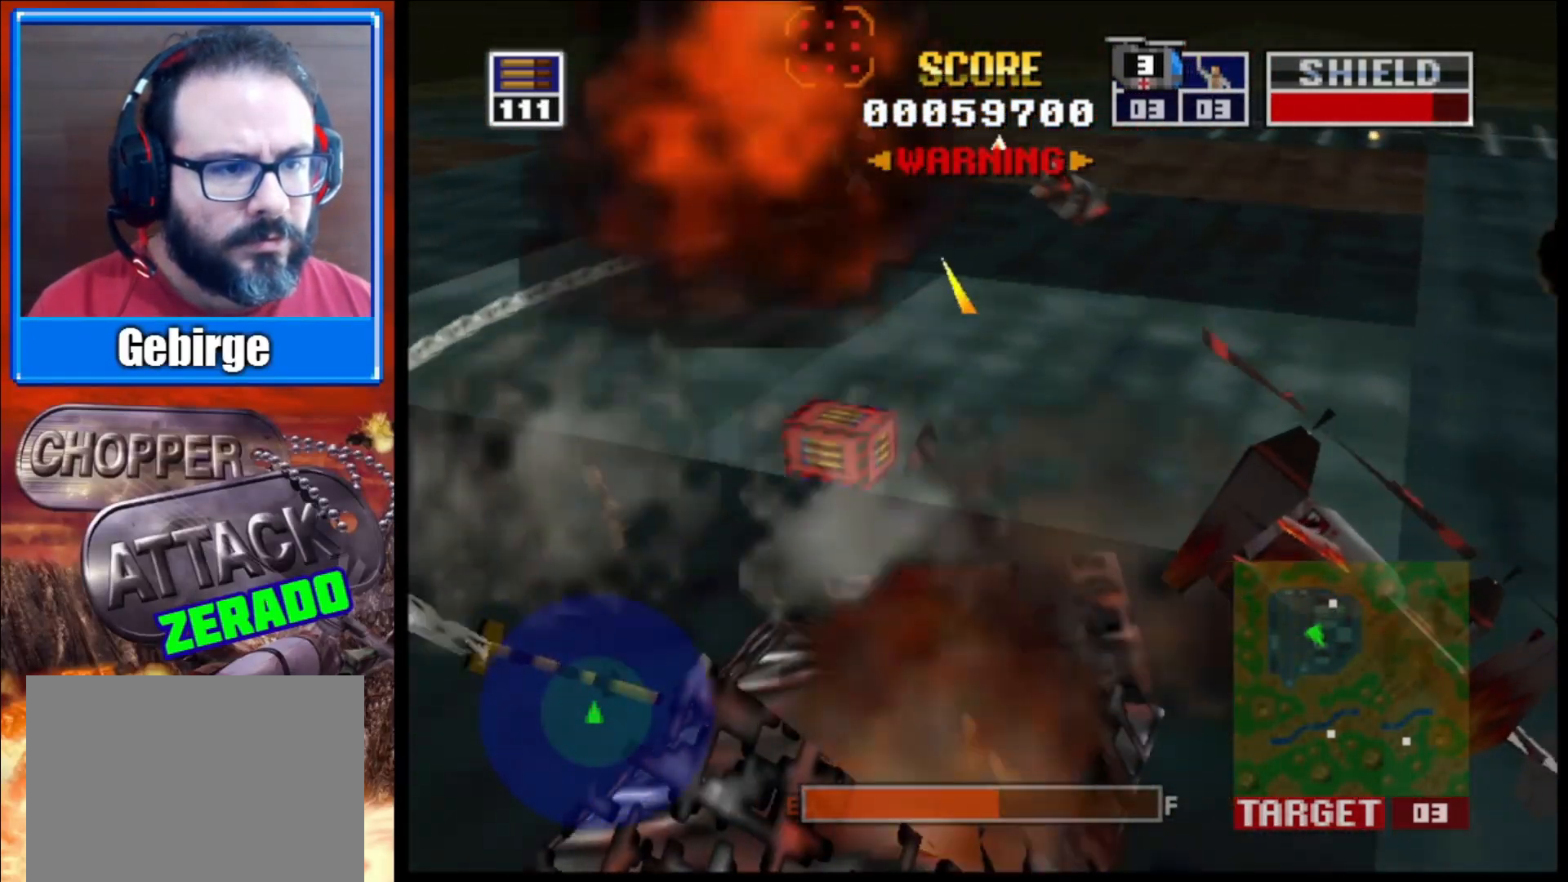
{"buttons": ["L2"], "left_stick": "up", "right_stick": "up", "events": [[67, "L2", "up"], [350, "right_stick", "up"], [367, "L2", "down"], [367, "left_stick", "up"]]}
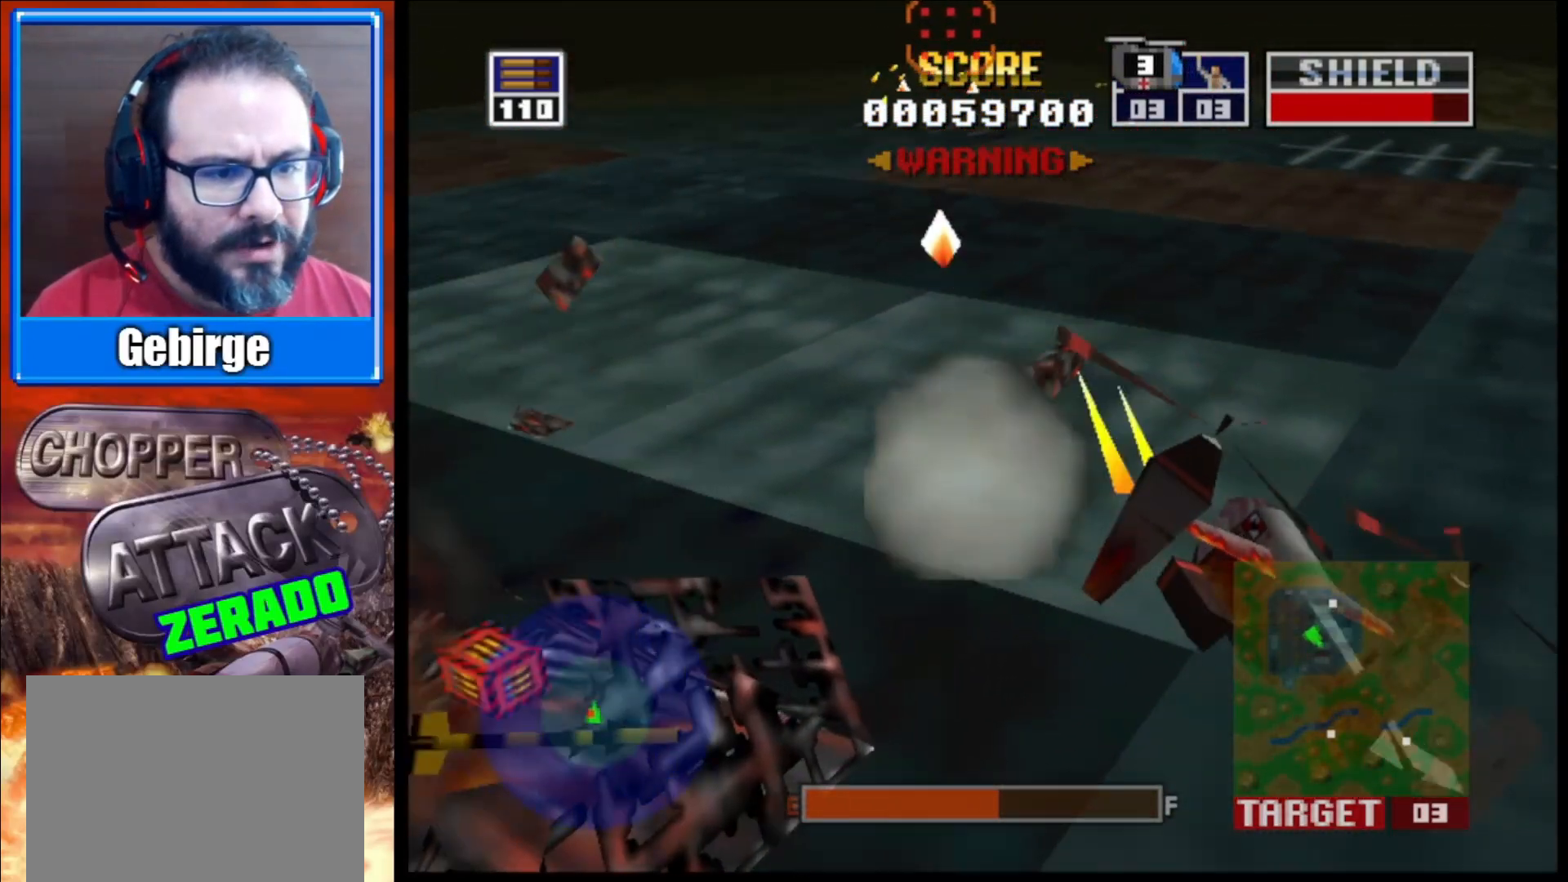
{"buttons": ["L2"], "left_stick": "up-right", "right_stick": "up-left", "events": [[217, "right_stick", "up-left"], [300, "left_stick", "up-right"]]}